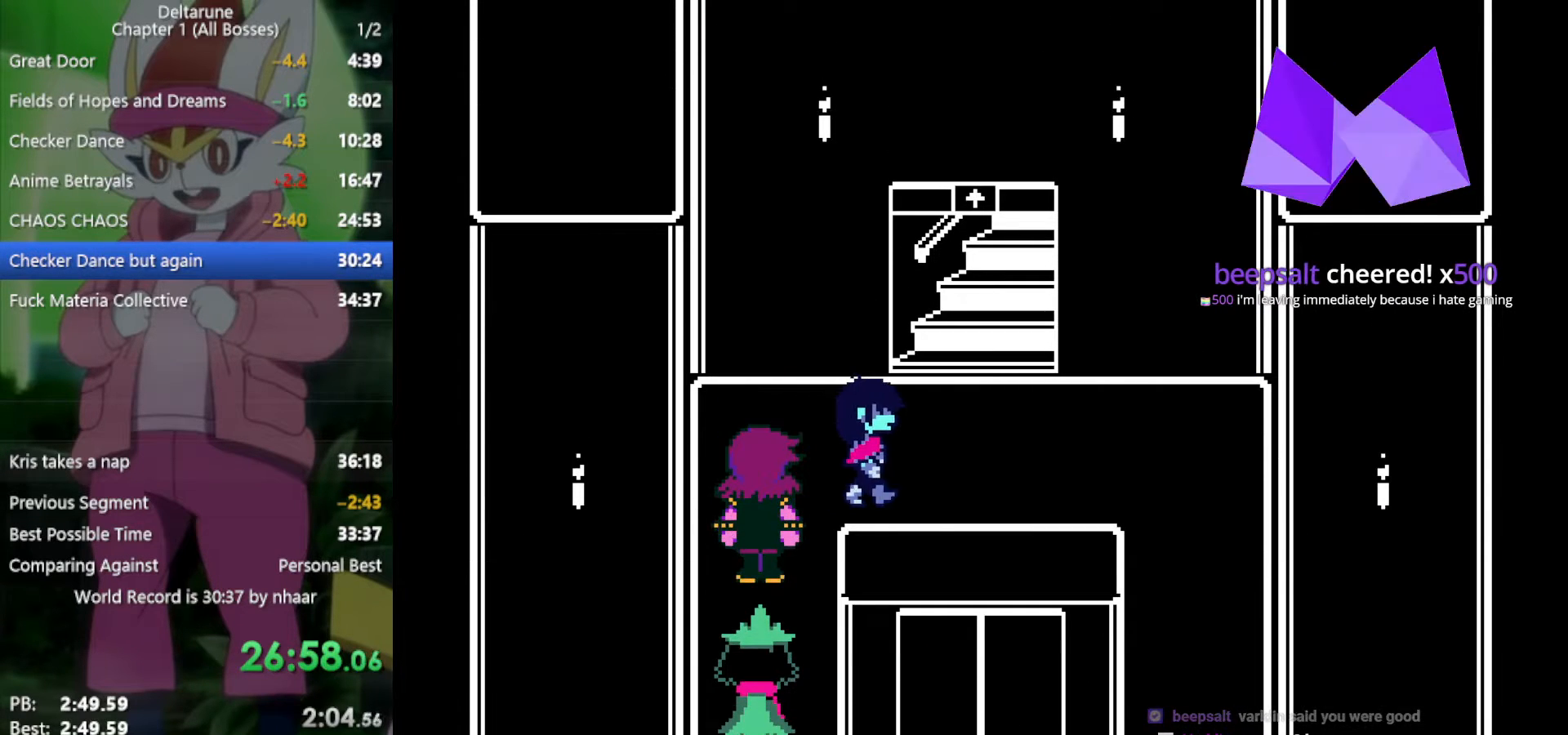
Gameplay with keyboard; each line is a JSON object with the keys held at the frame after it. "events" lists presses ("down") and releases ("up") of "c", "ctrl", "down", "left", "return", "right", "shift", "up", "x" and "z" between this image and that frame as [ms after this image, input, new state], when the widget could be followed in between. No other keys are recorded. Mouse input is not recorded.
{"keys": ["up", "x"], "events": [[167, "up", "down"], [200, "right", "up"]]}
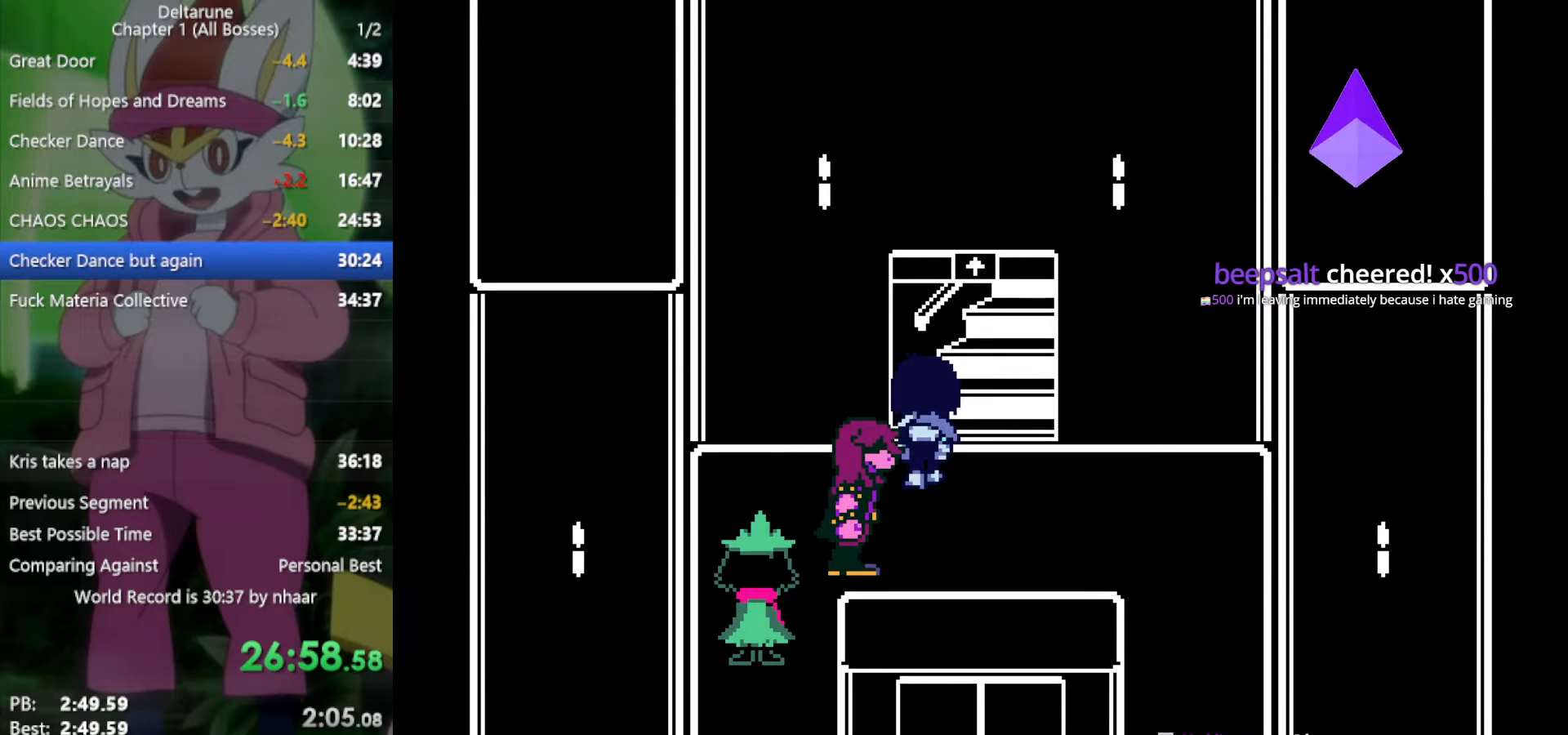
{"keys": ["up", "x"], "events": [[117, "up", "up"], [167, "right", "down"], [300, "right", "up"], [483, "up", "down"]]}
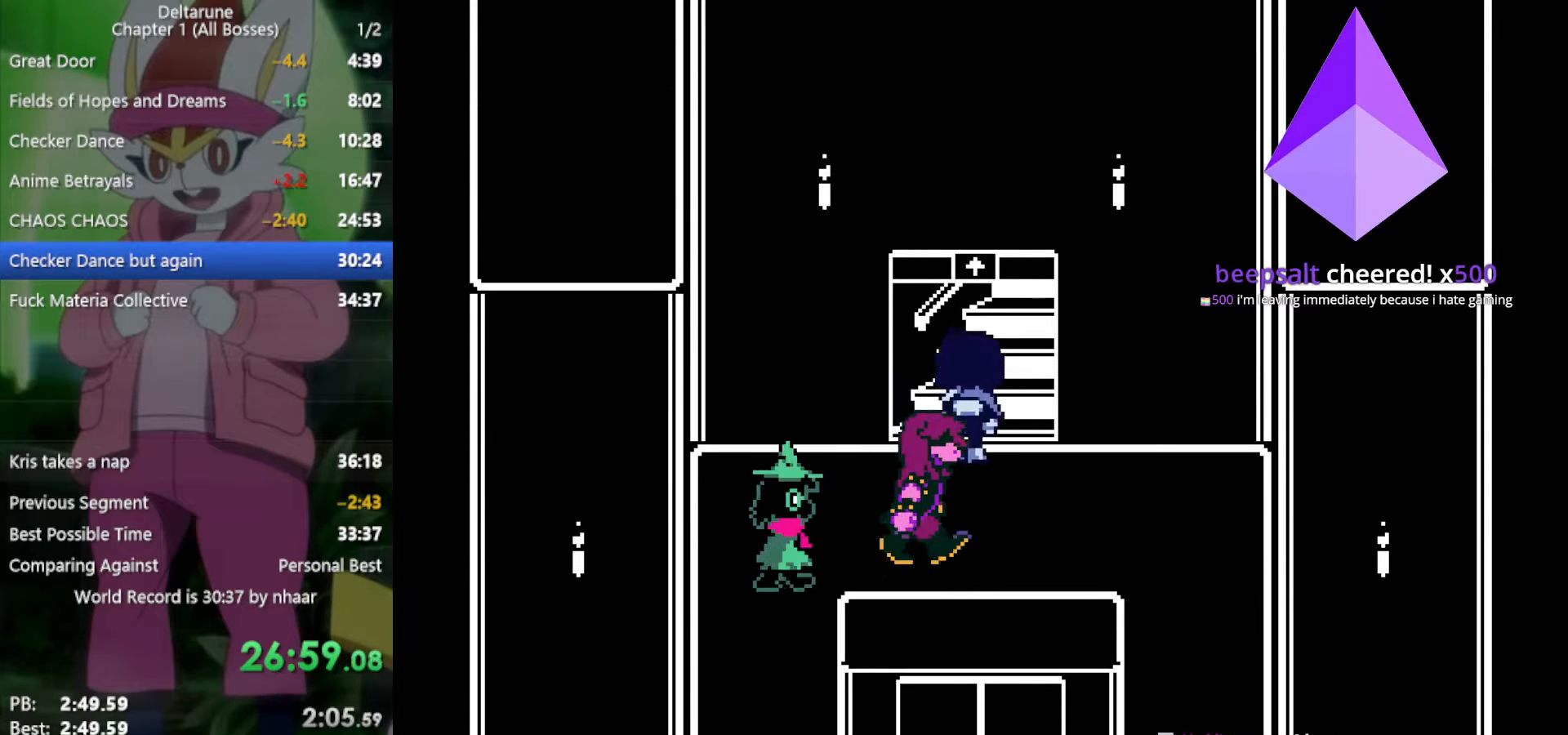
{"keys": ["right", "x"], "events": [[300, "up", "up"], [350, "right", "down"]]}
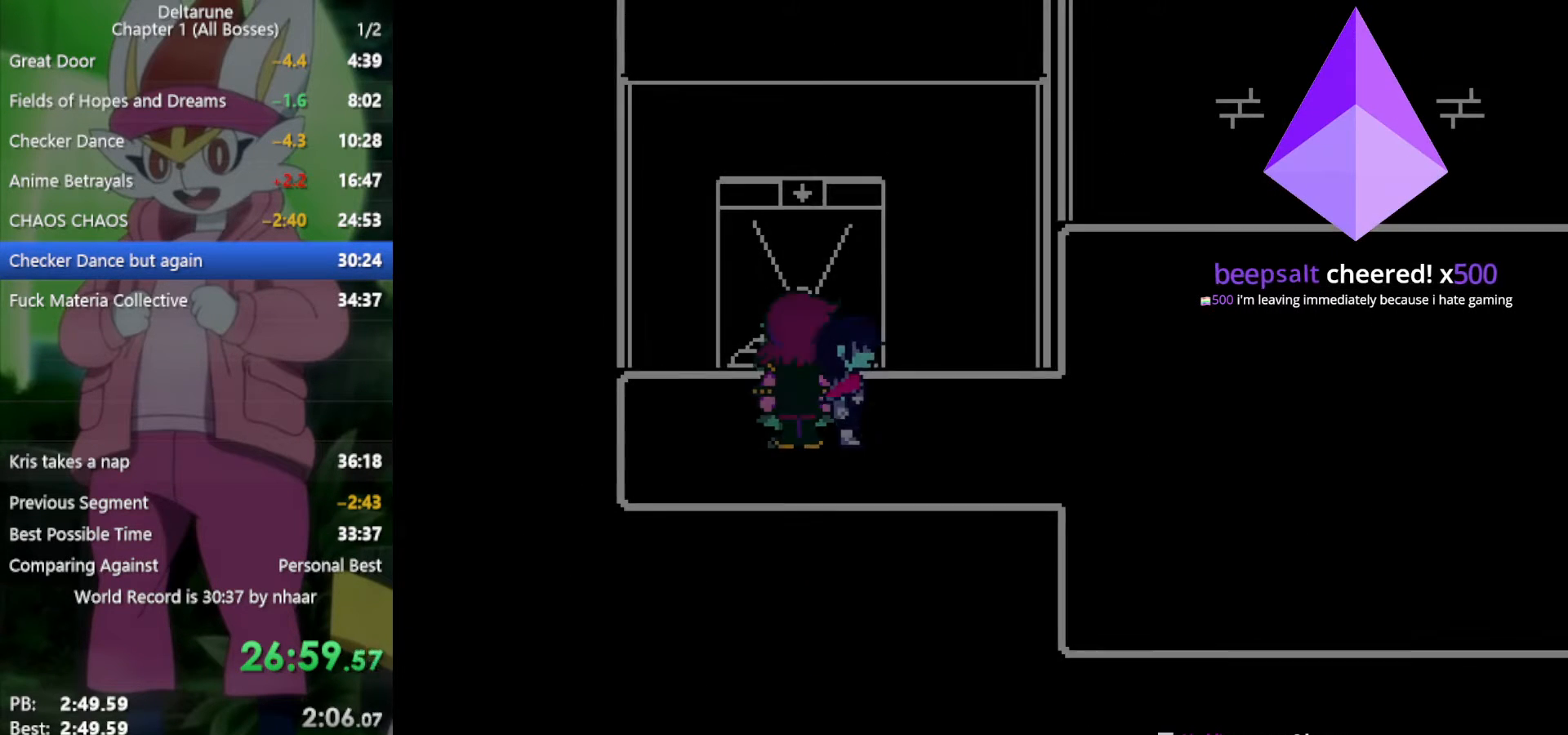
{"keys": ["right", "x"], "events": []}
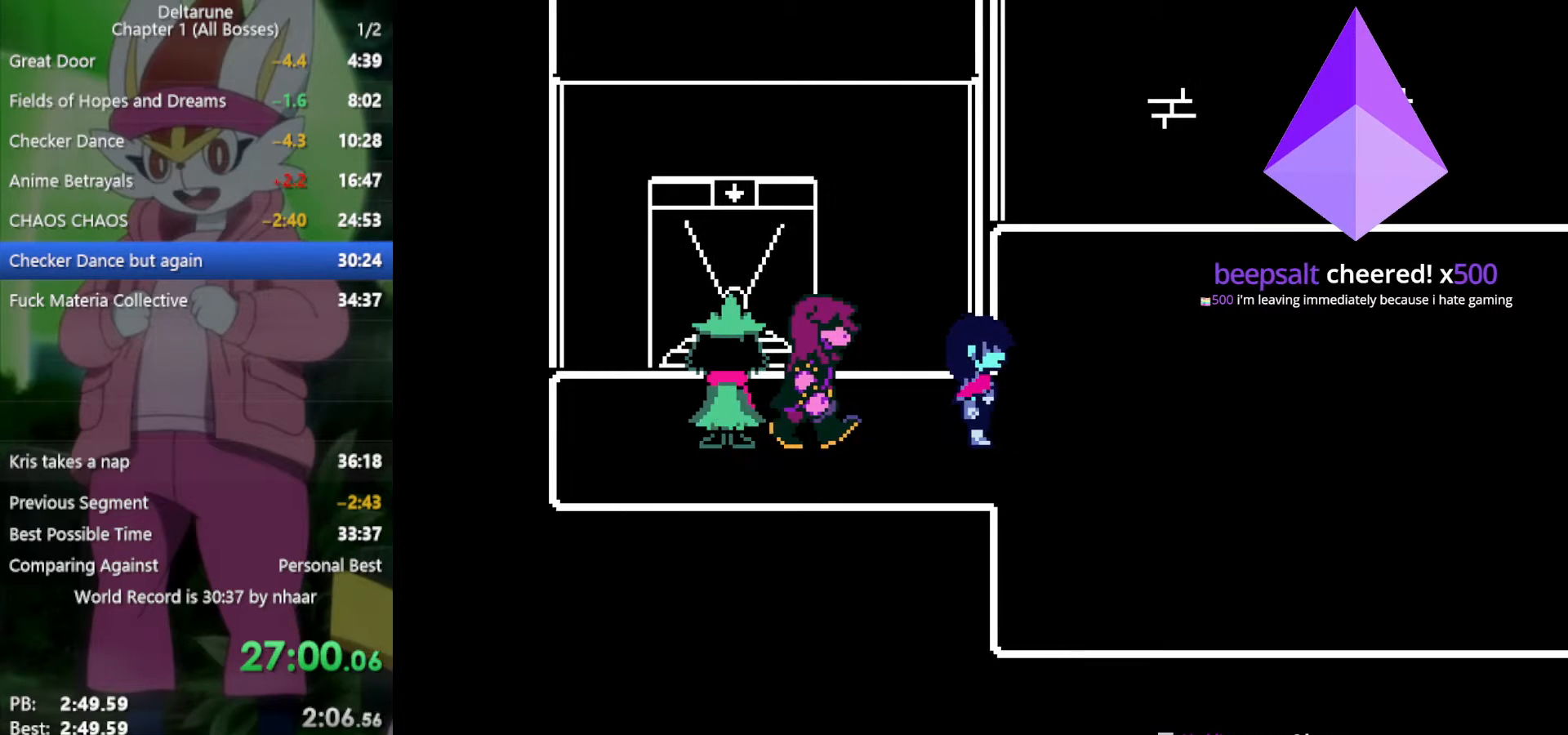
{"keys": ["right", "x"], "events": []}
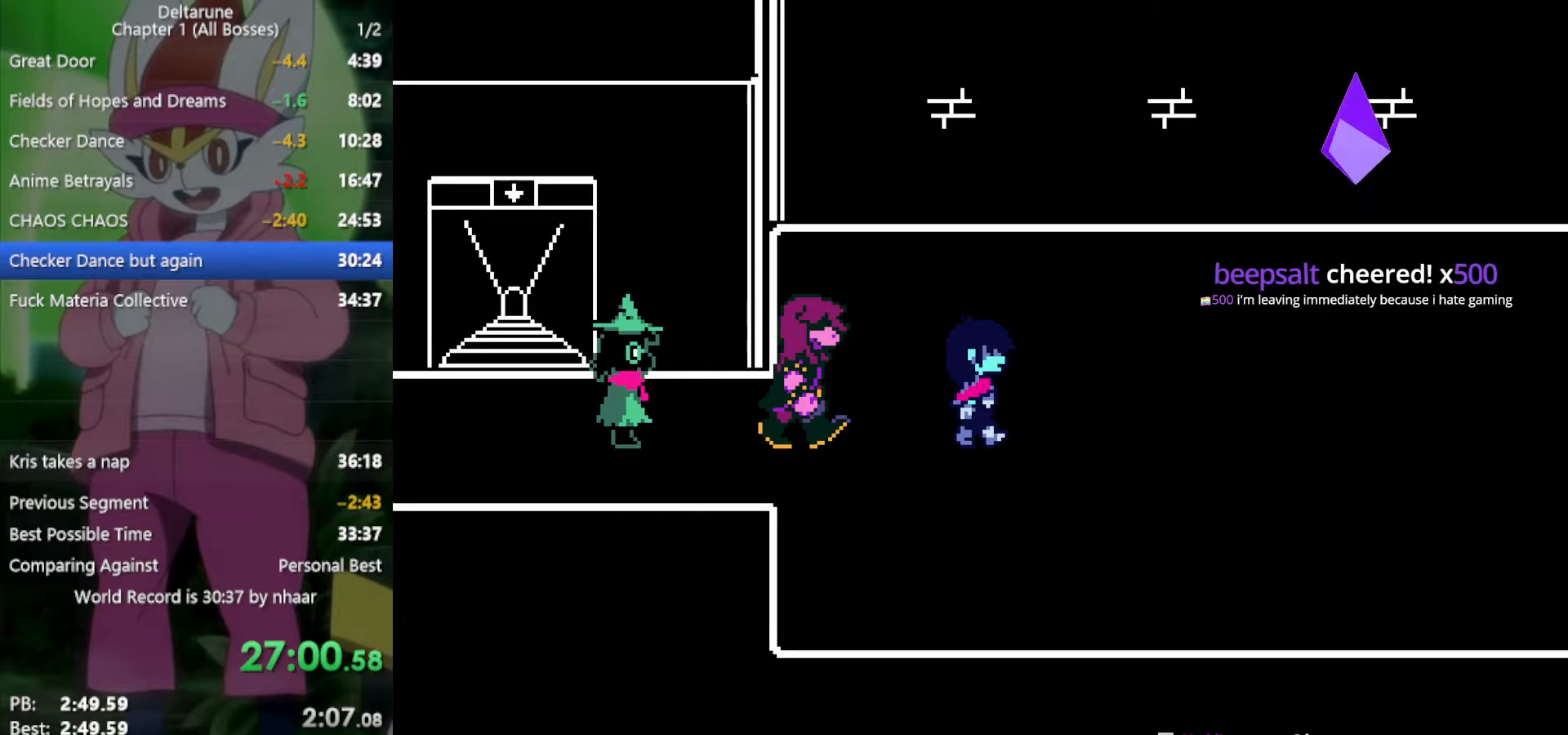
{"keys": ["right", "x"], "events": []}
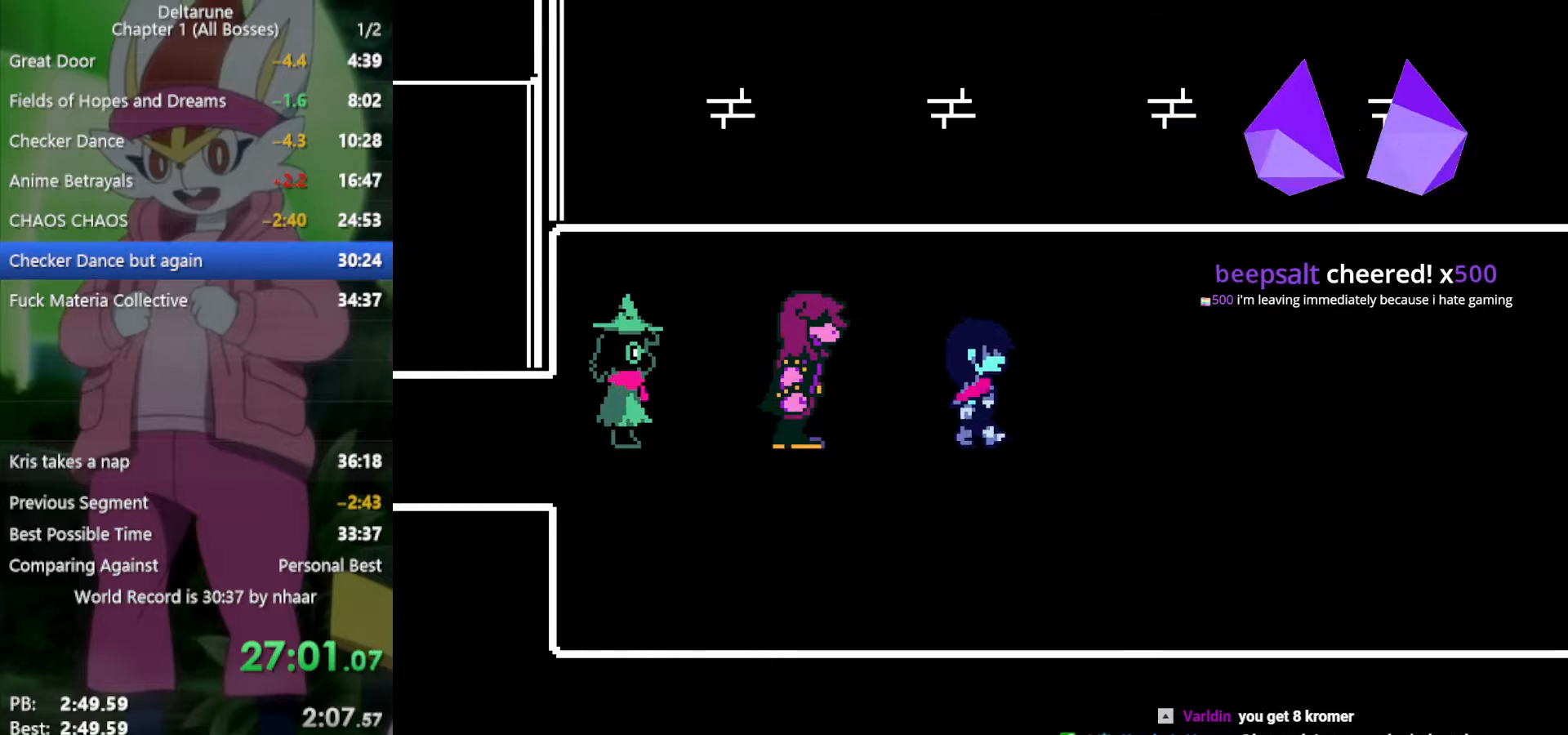
{"keys": ["right", "x"], "events": []}
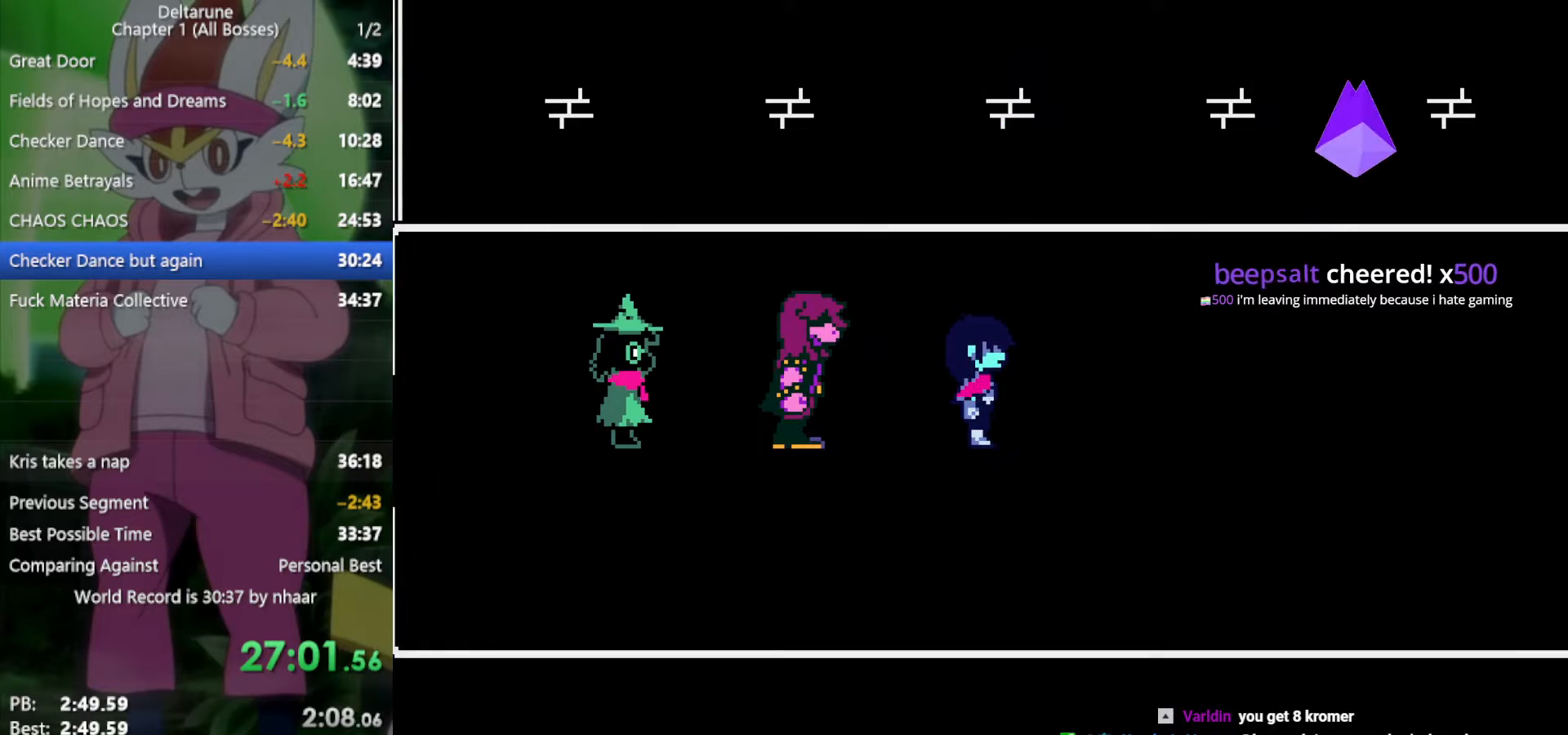
{"keys": ["return", "x"], "events": [[333, "right", "up"], [333, "z", "down"], [467, "return", "down"], [467, "z", "up"]]}
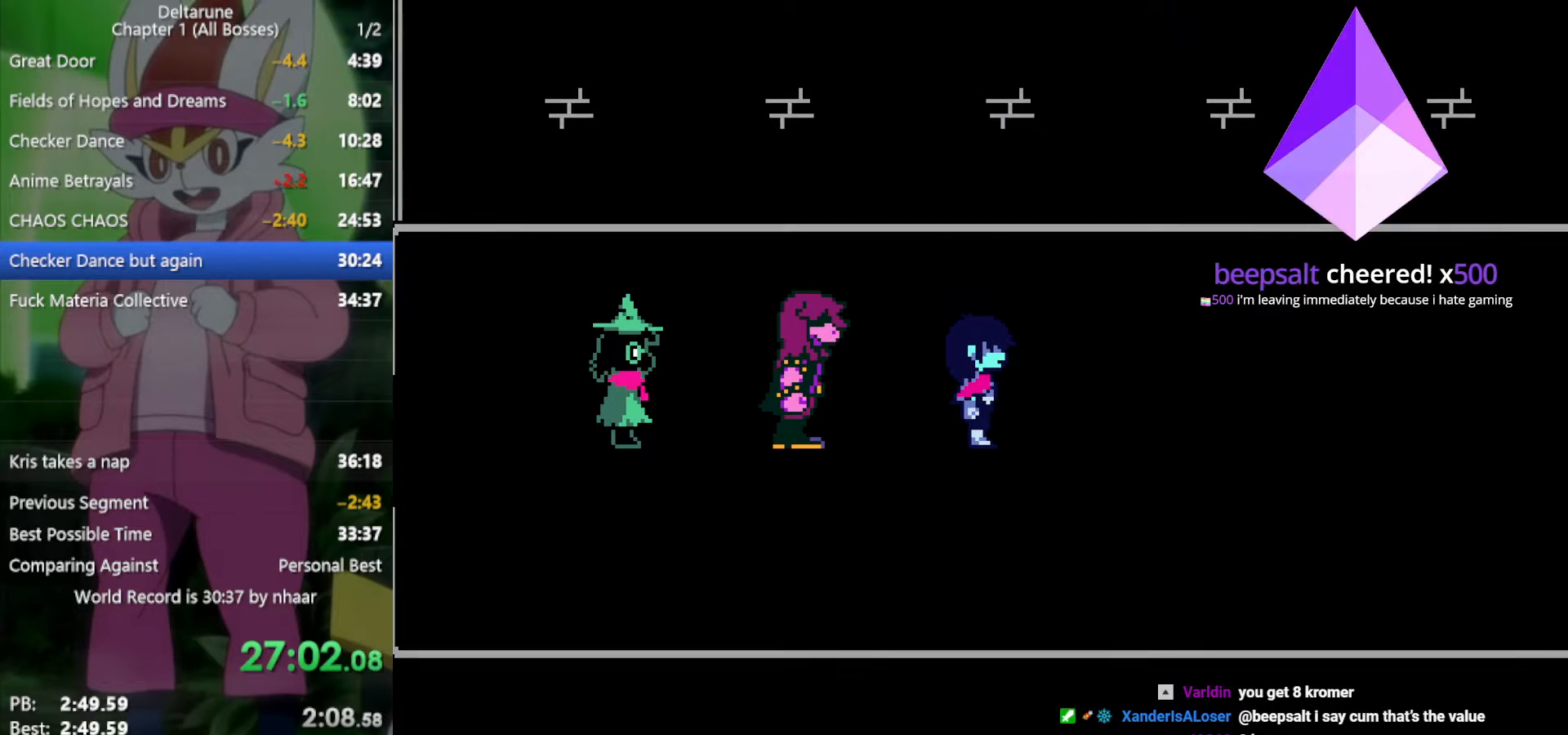
{"keys": ["return", "x"], "events": [[50, "return", "up"], [50, "z", "down"], [100, "return", "down"], [150, "z", "up"], [200, "return", "up"], [200, "z", "down"], [233, "return", "down"], [283, "return", "up"], [283, "z", "up"], [333, "return", "down"], [367, "z", "down"], [417, "return", "up"], [467, "return", "down"], [467, "z", "up"]]}
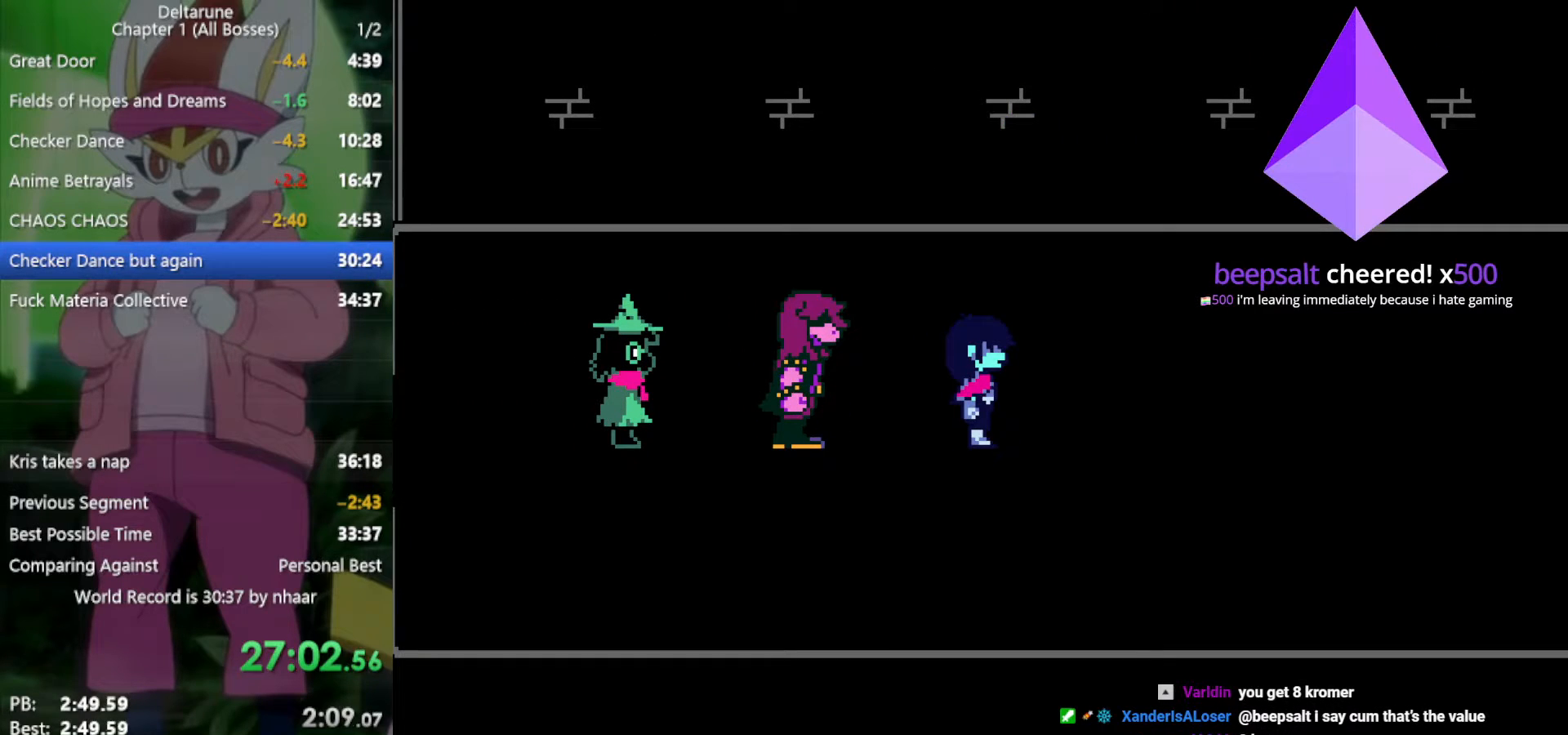
{"keys": ["x", "z"], "events": [[17, "z", "down"], [50, "return", "up"], [100, "return", "down"], [100, "z", "up"], [150, "z", "down"], [200, "return", "up"], [233, "return", "down"], [233, "z", "up"], [283, "z", "down"], [333, "return", "up"], [383, "z", "up"], [417, "return", "down"], [467, "return", "up"], [467, "z", "down"]]}
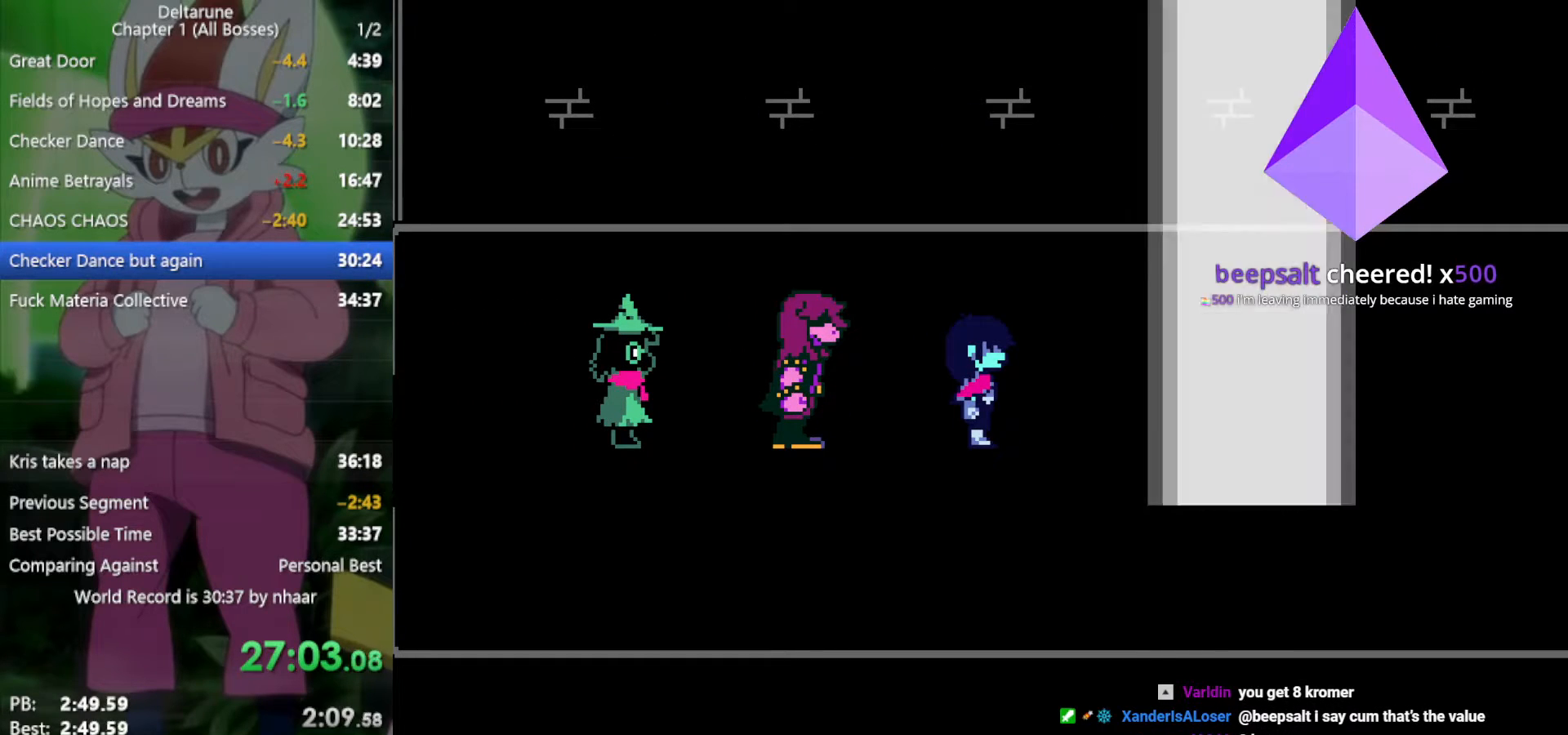
{"keys": ["x"], "events": [[17, "z", "up"], [67, "return", "down"], [100, "return", "up"], [100, "z", "down"], [150, "return", "down"], [150, "z", "up"], [250, "return", "up"], [250, "z", "down"], [283, "return", "down"], [283, "z", "up"], [383, "return", "up"], [383, "z", "down"], [433, "return", "down"], [467, "return", "up"], [467, "z", "up"]]}
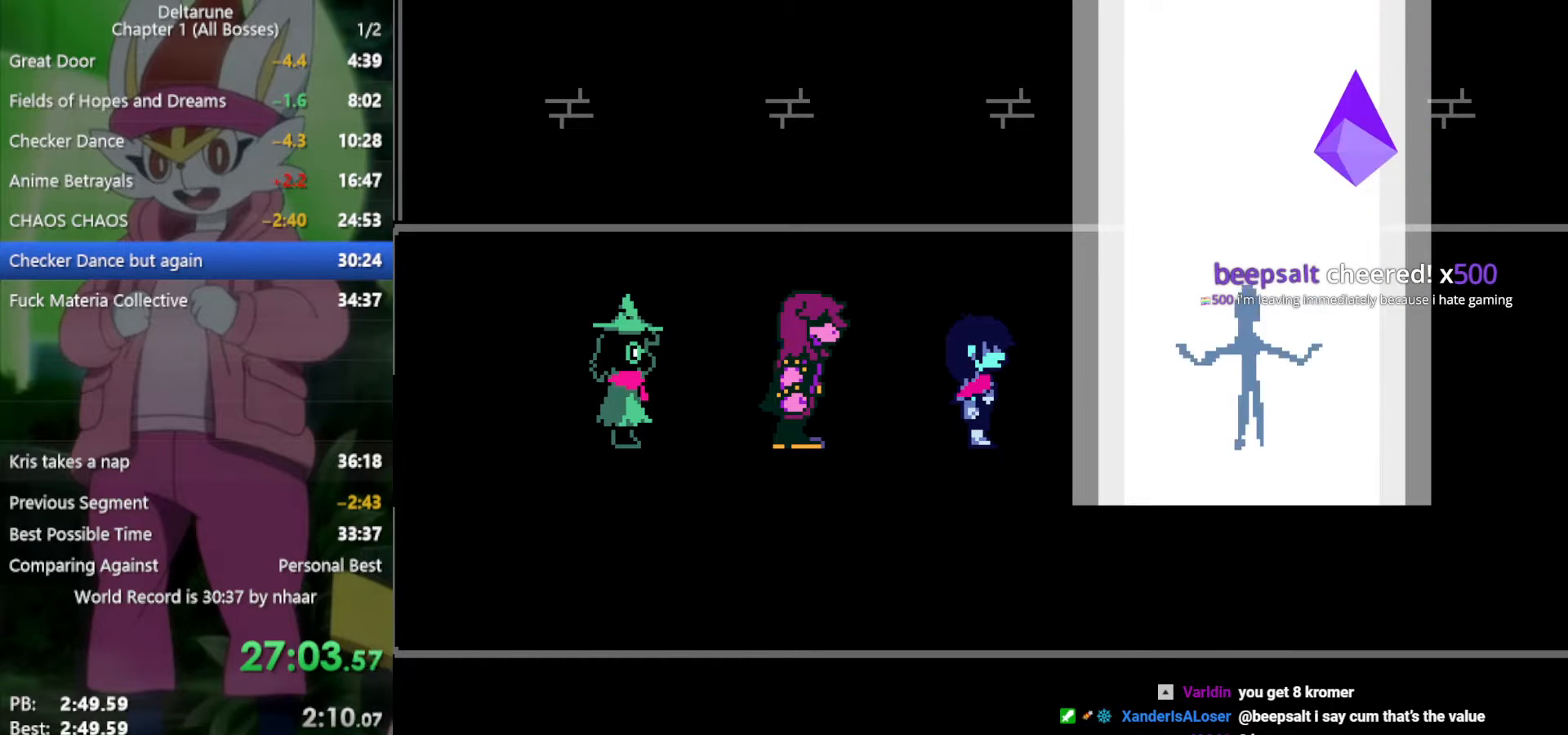
{"keys": ["return", "x"], "events": [[17, "z", "down"], [67, "return", "down"], [100, "return", "up"], [100, "z", "up"], [150, "return", "down"], [150, "z", "down"], [250, "return", "up"], [250, "z", "up"], [283, "return", "down"], [333, "z", "down"], [383, "return", "up"], [433, "z", "up"], [483, "return", "down"]]}
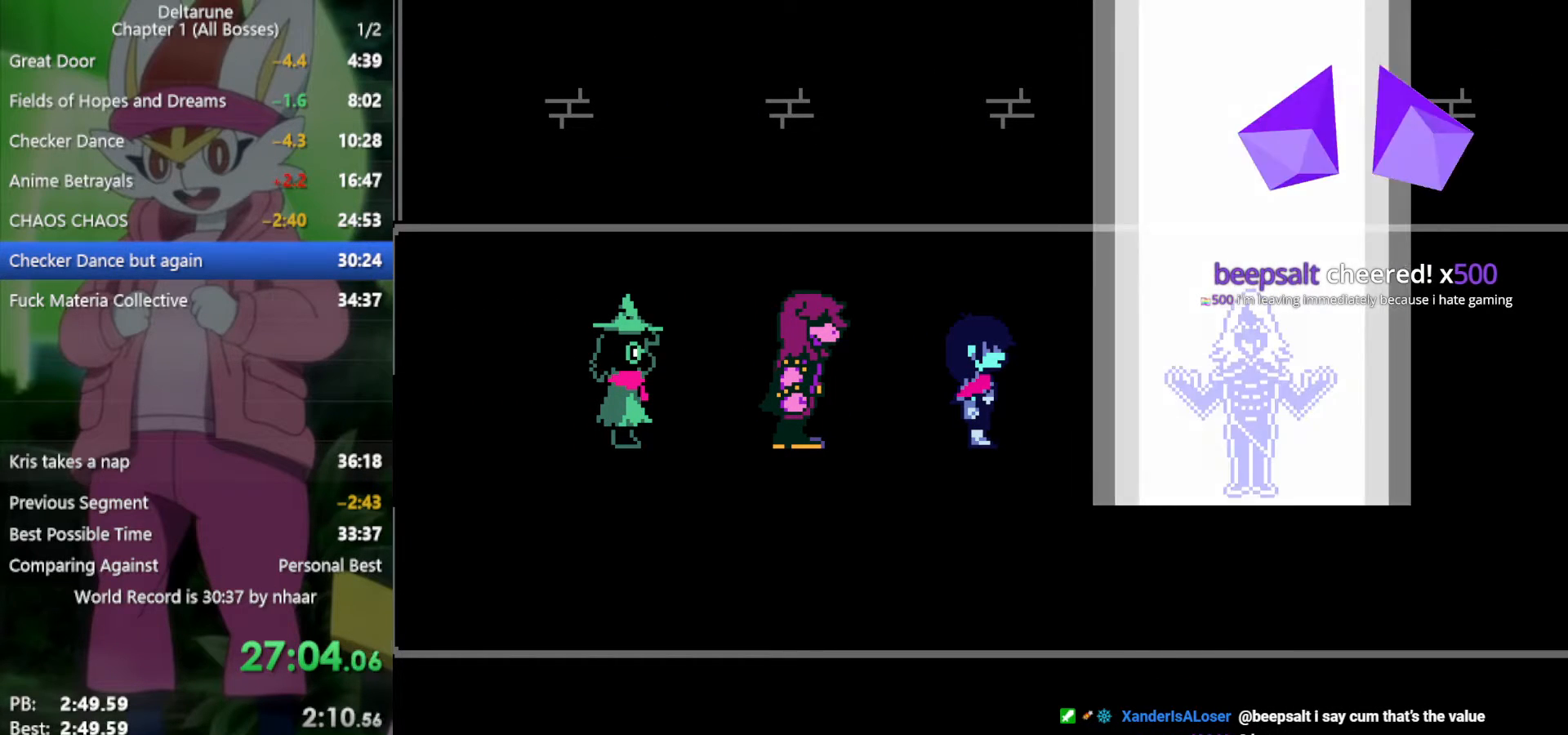
{"keys": ["x", "z"], "events": [[17, "z", "down"], [67, "return", "up"], [117, "return", "down"], [117, "z", "up"], [167, "z", "down"], [200, "return", "up"], [250, "z", "up"], [300, "return", "down"], [350, "return", "up"], [350, "z", "down"], [383, "z", "up"], [433, "return", "down"], [483, "return", "up"], [483, "z", "down"]]}
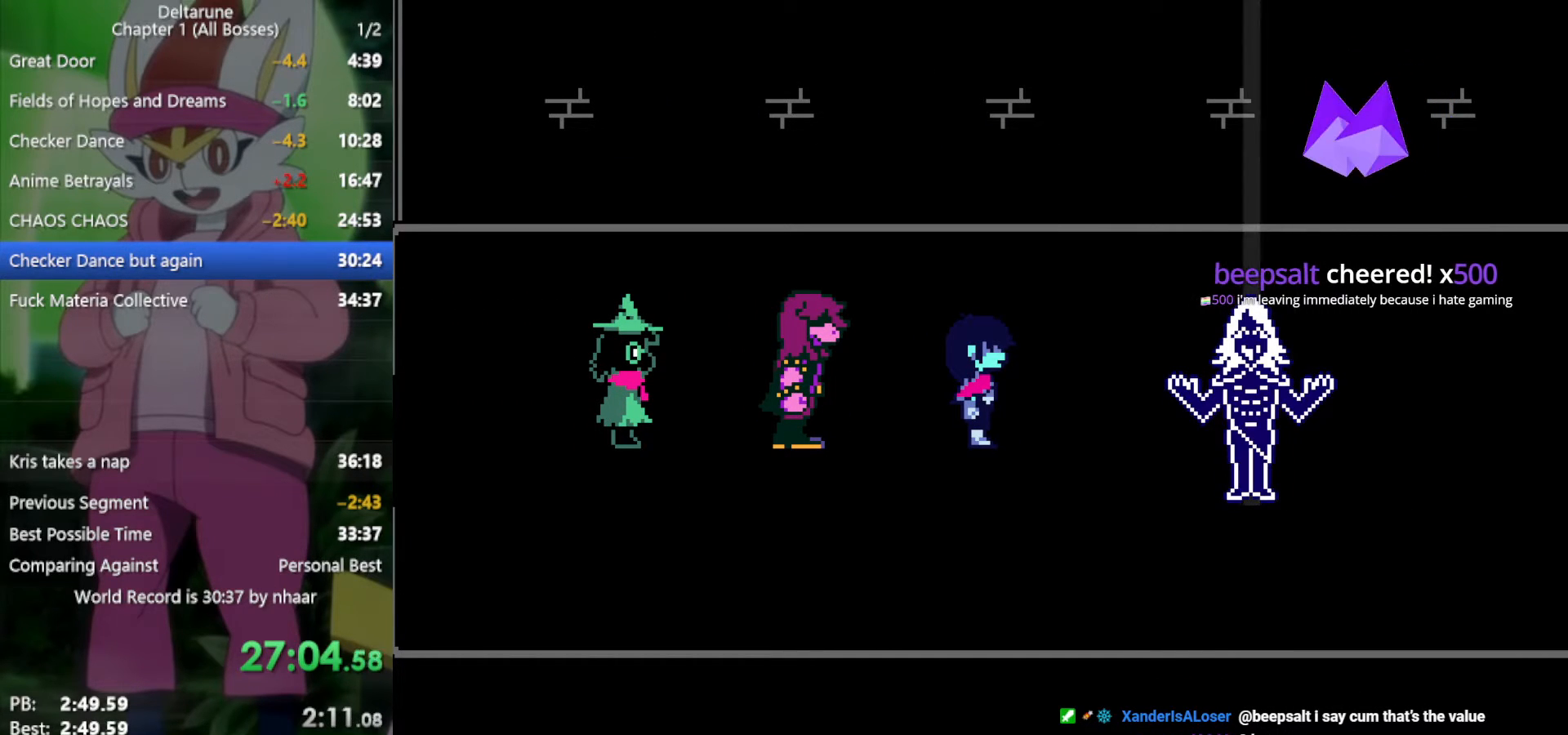
{"keys": ["return", "x", "z"], "events": [[67, "return", "down"], [67, "z", "up"], [117, "return", "up"], [167, "z", "down"], [217, "return", "down"], [217, "z", "up"], [250, "return", "up"], [300, "z", "down"], [350, "return", "down"], [350, "z", "up"], [400, "return", "up"], [433, "z", "down"], [483, "return", "down"]]}
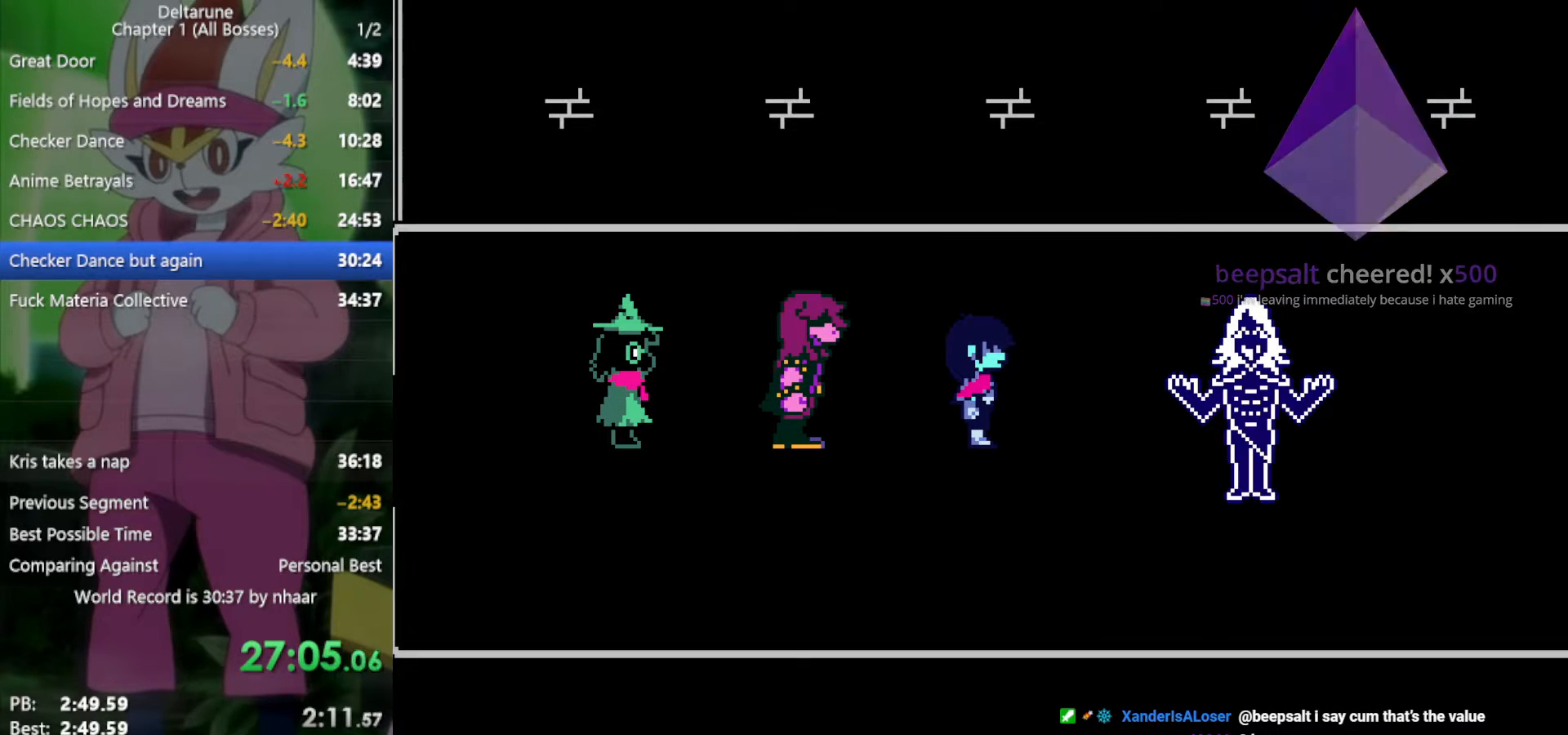
{"keys": ["x"], "events": [[33, "return", "up"], [33, "z", "up"], [67, "z", "down"], [117, "return", "down"], [167, "return", "up"], [167, "z", "up"], [217, "z", "down"], [250, "return", "down"], [300, "return", "up"], [300, "z", "up"], [400, "return", "down"], [400, "z", "down"], [433, "return", "up"], [433, "z", "up"]]}
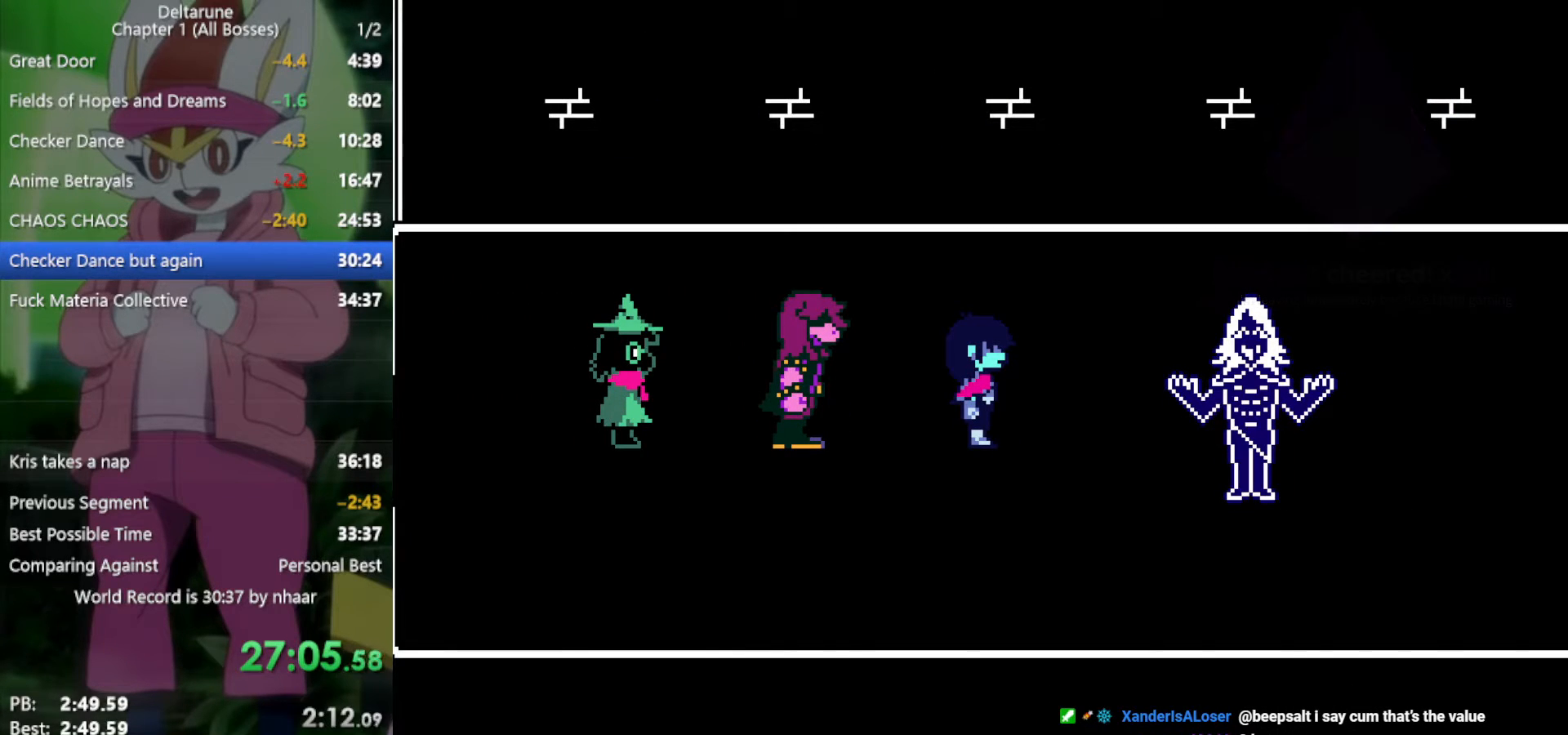
{"keys": ["return", "x", "z"], "events": [[33, "return", "down"], [33, "z", "down"], [83, "return", "up"], [133, "z", "up"], [167, "return", "down"], [167, "z", "down"], [217, "return", "up"], [267, "z", "up"], [300, "return", "down"], [350, "return", "up"], [350, "z", "down"], [400, "z", "up"], [450, "return", "down"], [483, "z", "down"]]}
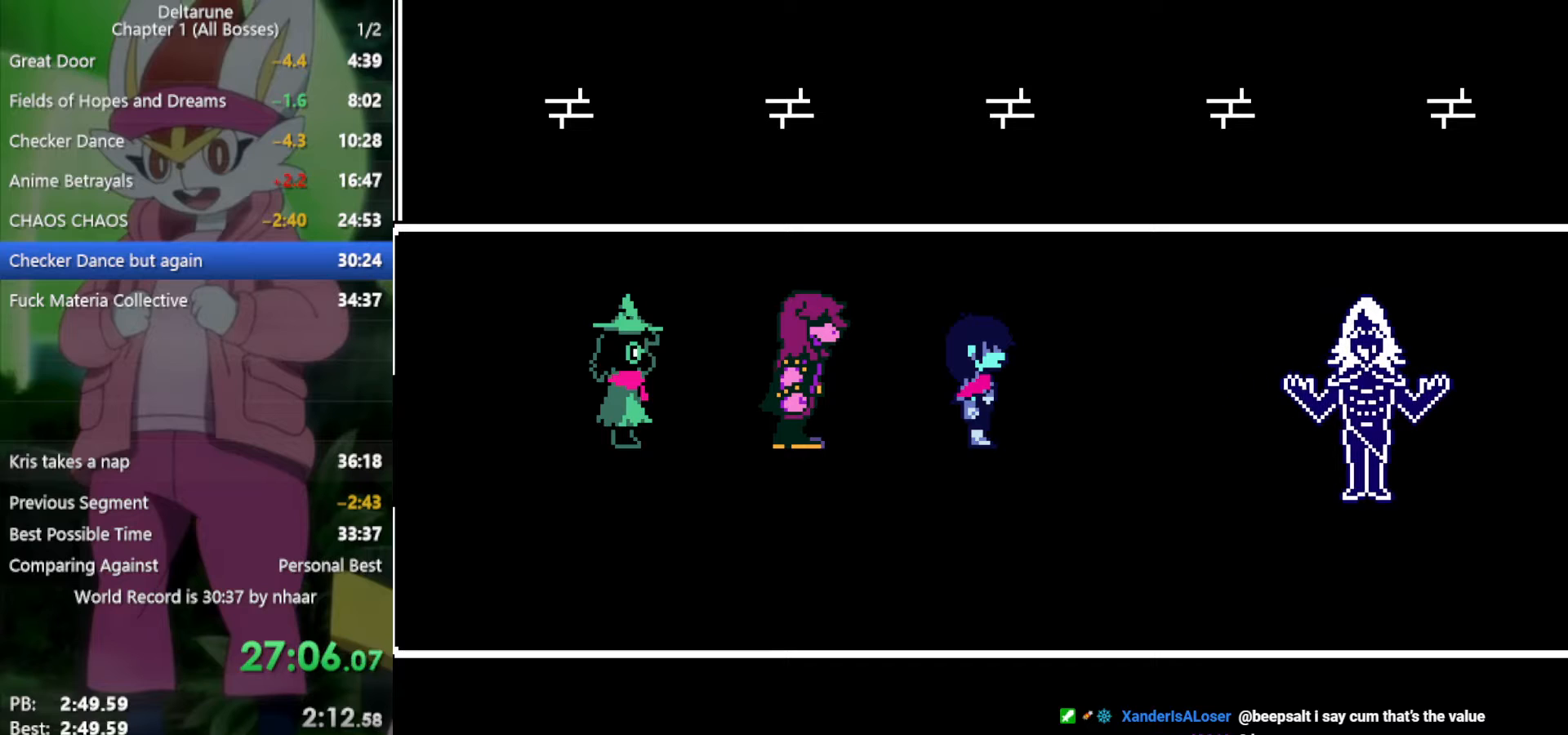
{"keys": ["return", "x", "z"], "events": [[33, "return", "up"], [33, "z", "up"], [83, "return", "down"], [133, "return", "up"], [133, "z", "down"], [217, "return", "down"], [217, "z", "up"], [267, "z", "down"], [317, "return", "up"], [367, "return", "down"], [367, "z", "up"], [450, "return", "up"], [450, "z", "down"], [500, "return", "down"]]}
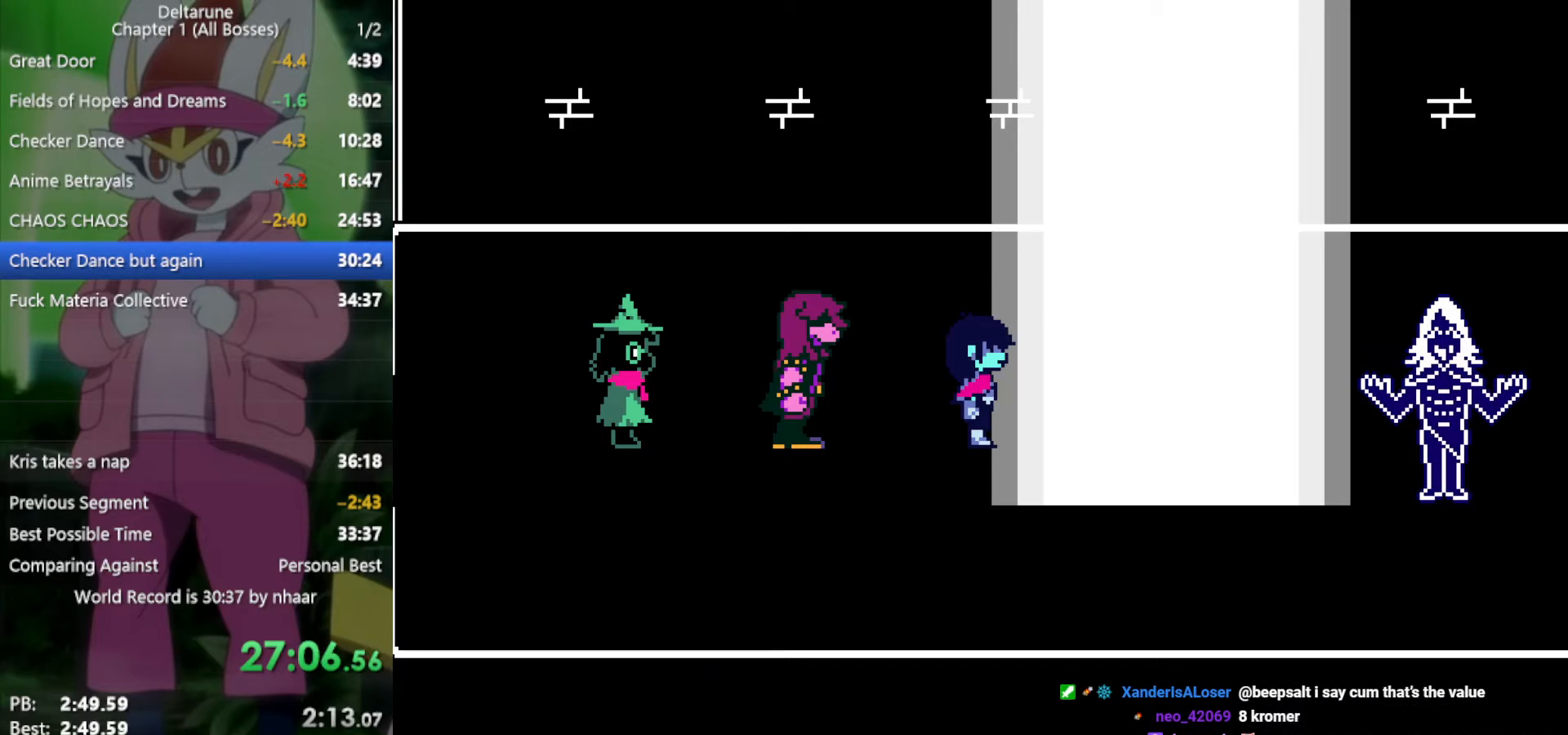
{"keys": ["x"], "events": [[50, "z", "up"], [83, "return", "up"], [83, "z", "down"], [133, "return", "down"], [183, "z", "up"], [233, "return", "up"], [283, "return", "down"], [283, "z", "down"], [367, "return", "up"], [367, "z", "up"], [450, "return", "down"], [450, "z", "down"], [500, "return", "up"], [500, "z", "up"]]}
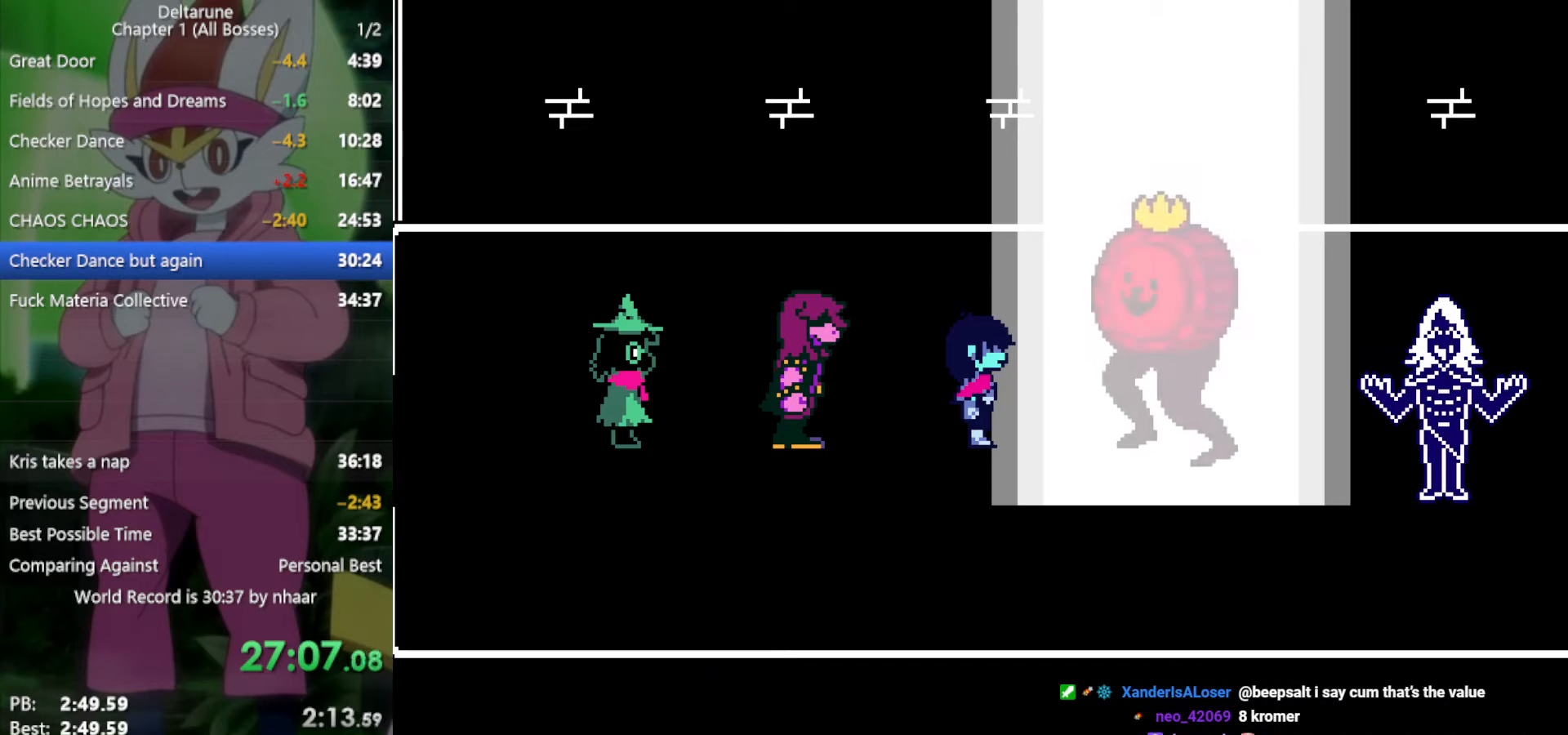
{"keys": ["return", "x"], "events": [[100, "return", "down"], [100, "z", "down"], [133, "return", "up"], [183, "z", "up"], [233, "return", "down"], [233, "z", "down"], [267, "return", "up"], [317, "z", "up"], [367, "return", "down"], [417, "return", "up"], [417, "z", "down"], [500, "return", "down"], [500, "z", "up"]]}
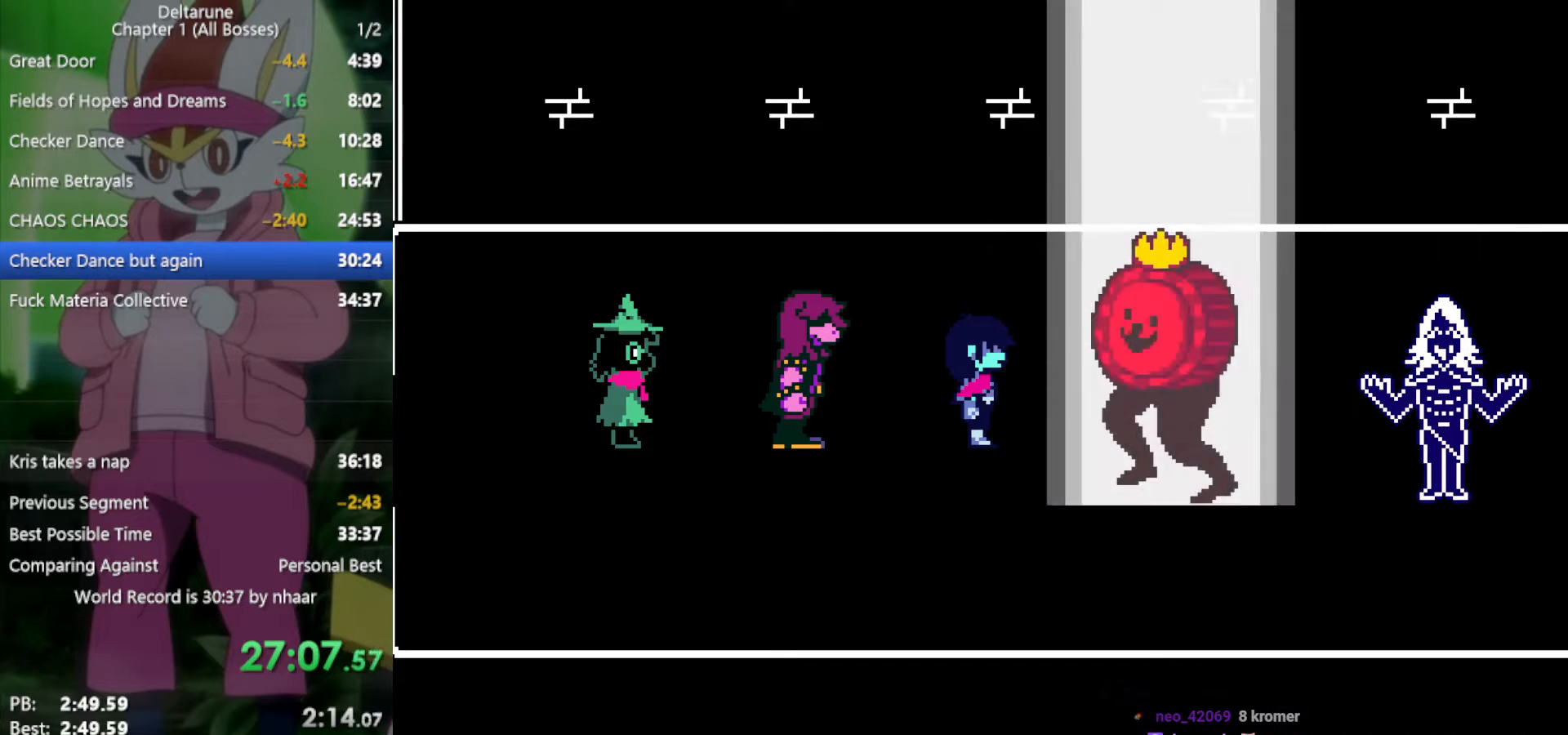
{"keys": ["x"], "events": [[50, "return", "up"], [100, "z", "down"], [133, "return", "down"], [183, "z", "up"], [233, "return", "up"], [233, "z", "down"], [283, "return", "down"], [317, "z", "up"], [367, "return", "up"], [417, "return", "down"], [417, "z", "down"], [467, "z", "up"], [500, "return", "up"]]}
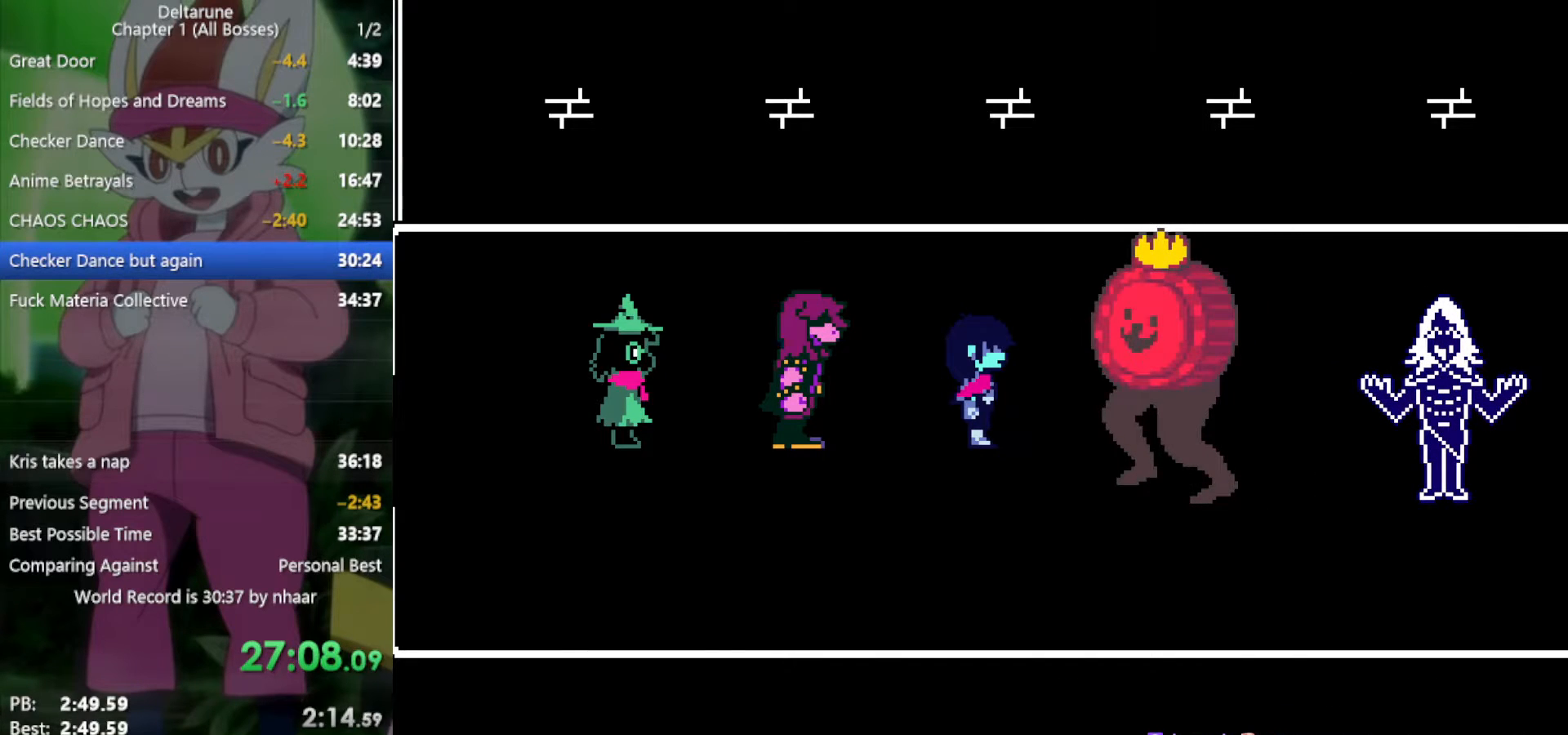
{"keys": ["x"], "events": [[50, "z", "down"], [100, "return", "down"], [150, "return", "up"], [150, "z", "up"], [183, "z", "down"], [233, "return", "down"], [283, "return", "up"], [283, "z", "up"], [367, "return", "down"], [367, "z", "down"], [417, "return", "up"], [467, "z", "up"]]}
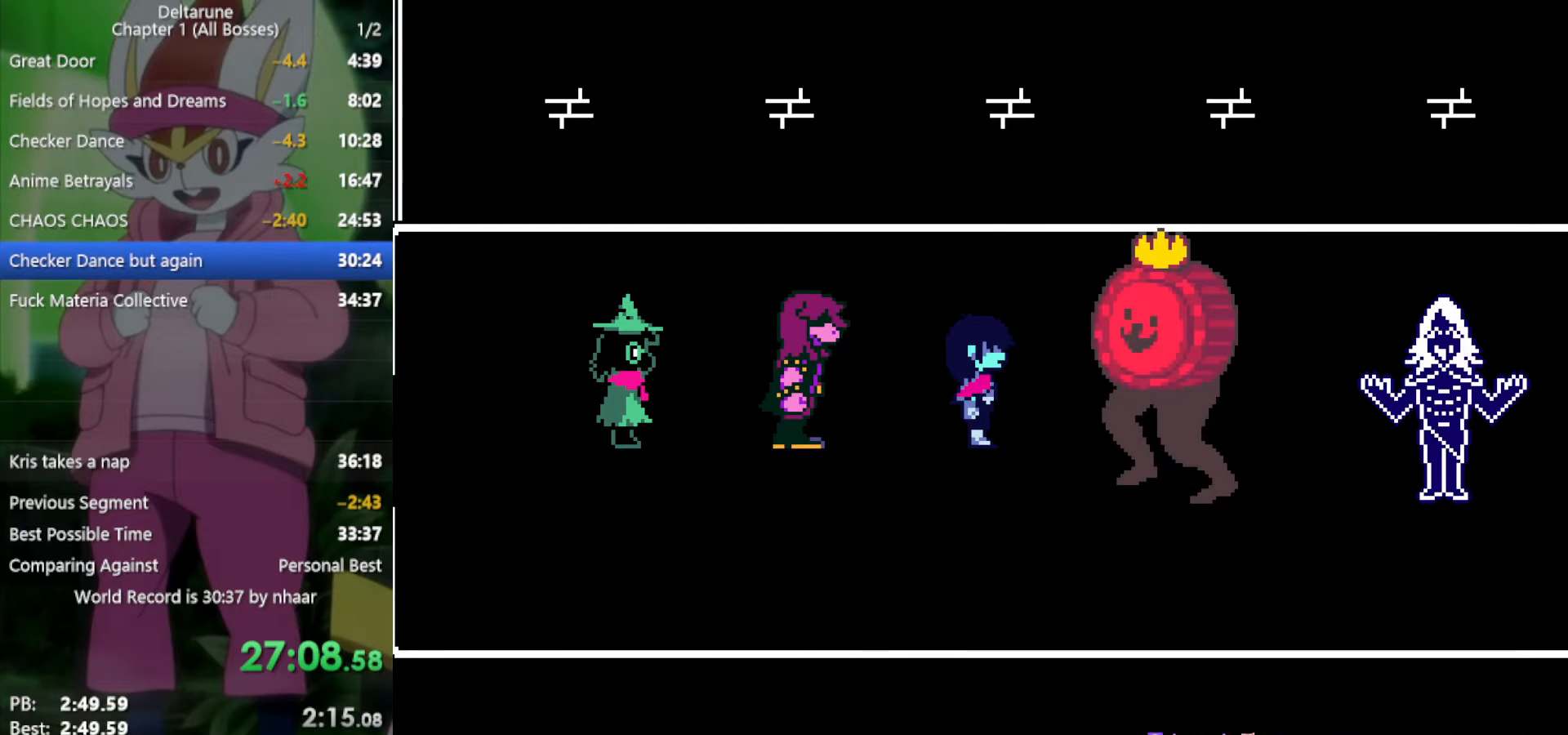
{"keys": ["return", "x"], "events": [[17, "return", "down"], [17, "z", "down"], [50, "return", "up"], [100, "return", "down"], [100, "z", "up"], [150, "z", "down"], [200, "return", "up"], [233, "z", "up"], [283, "return", "down"], [333, "return", "up"], [333, "z", "down"], [417, "return", "down"], [417, "z", "up"]]}
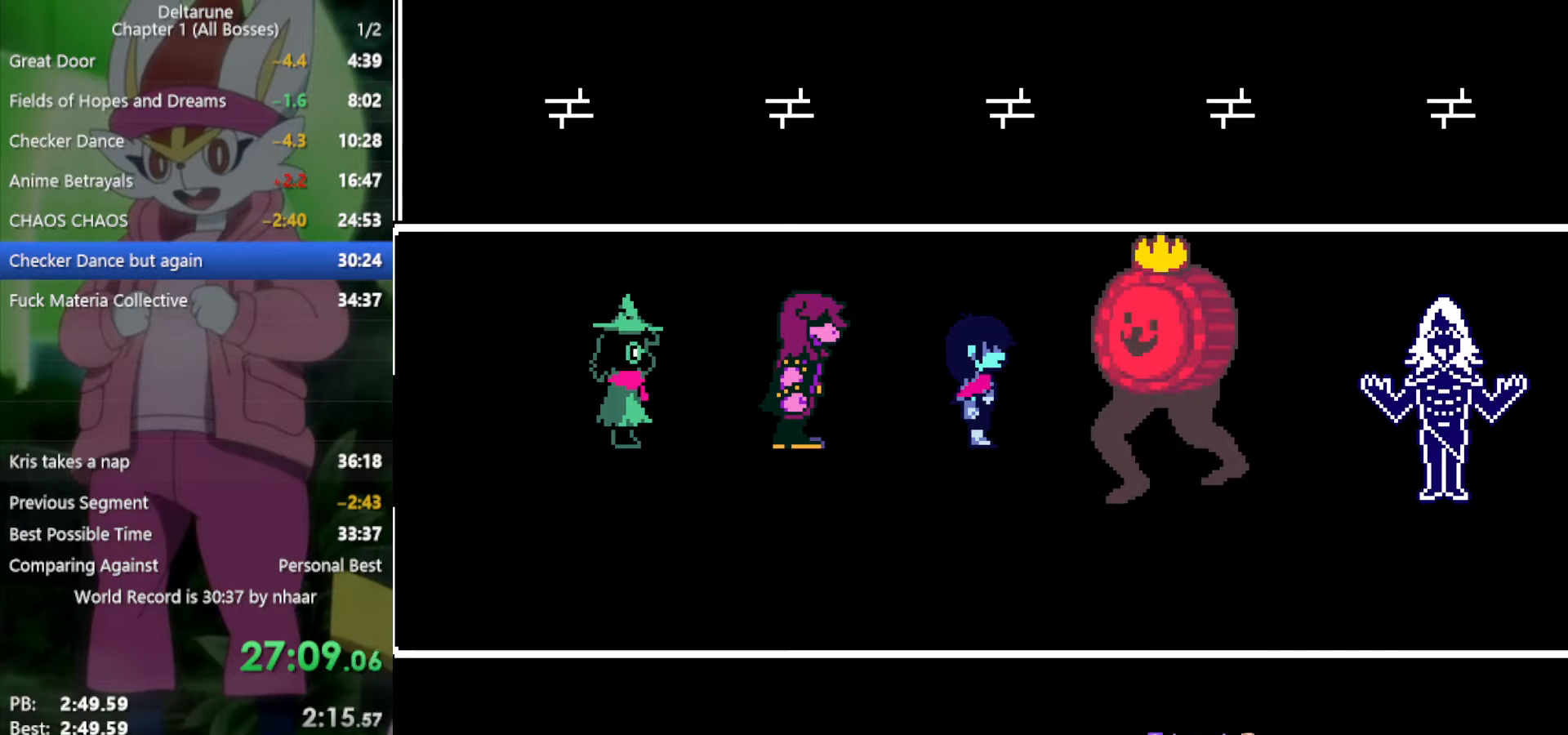
{"keys": ["x"], "events": [[17, "return", "up"], [17, "z", "down"], [67, "z", "up"], [100, "return", "down"], [150, "z", "down"], [200, "return", "up"], [250, "z", "up"]]}
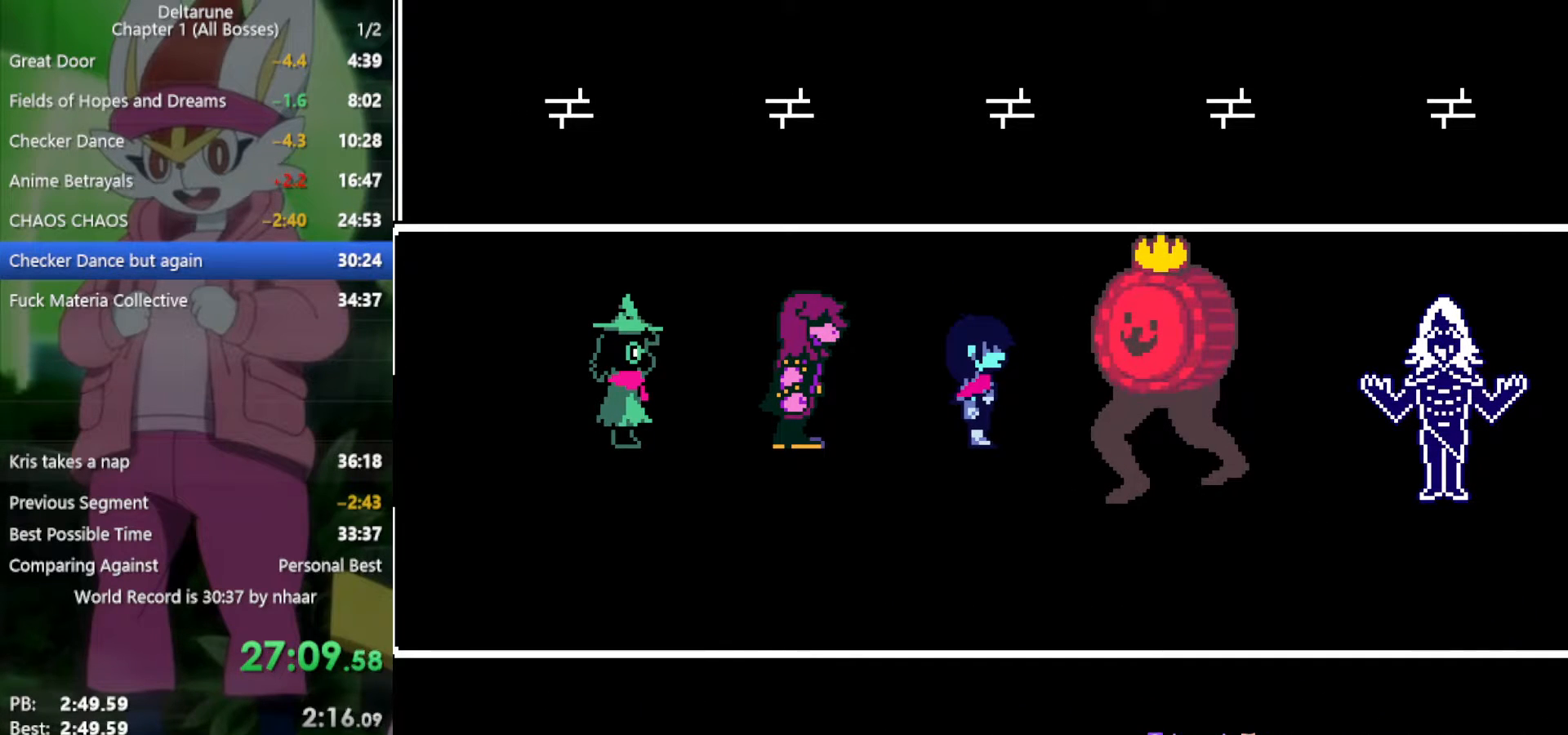
{"keys": ["x"], "events": []}
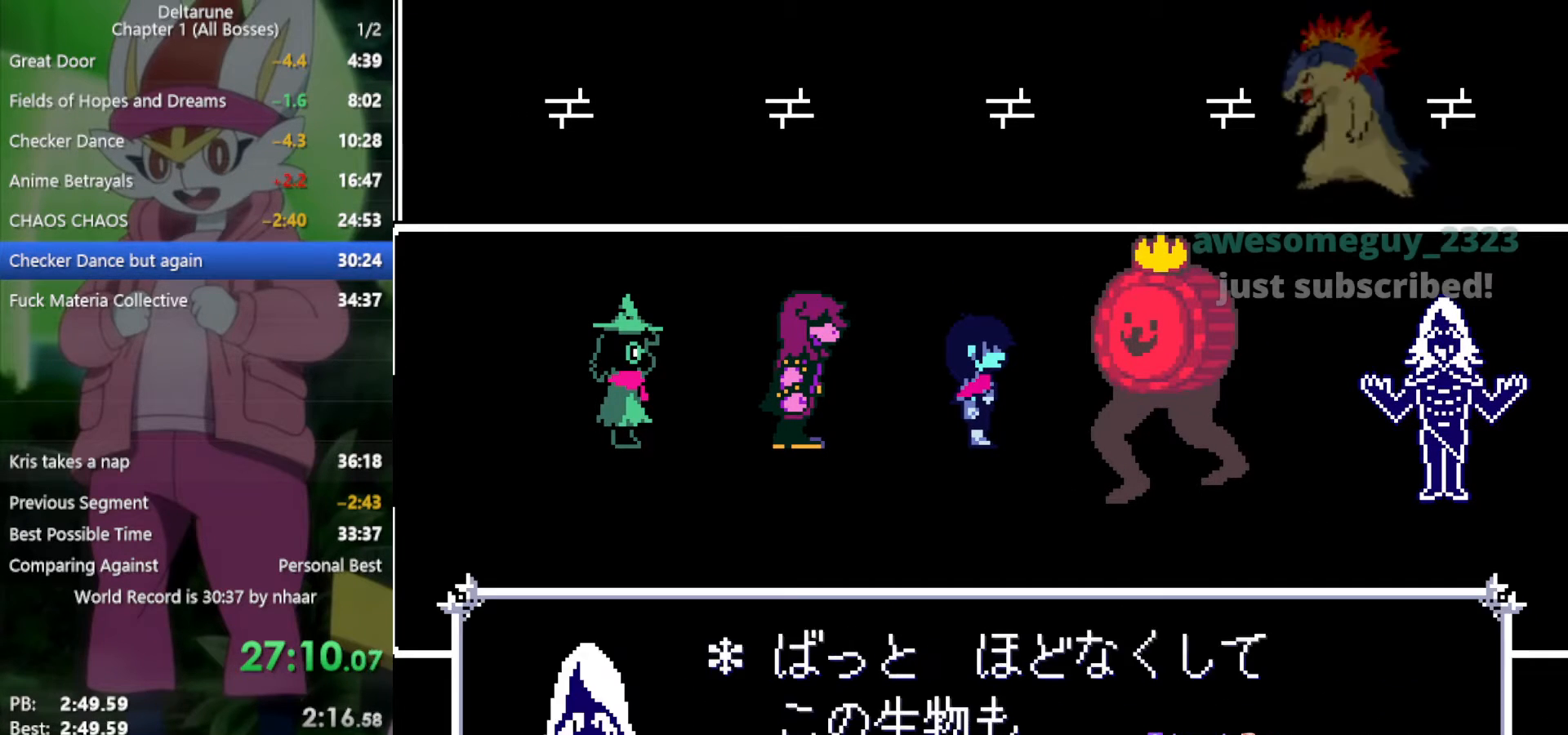
{"keys": ["x"], "events": []}
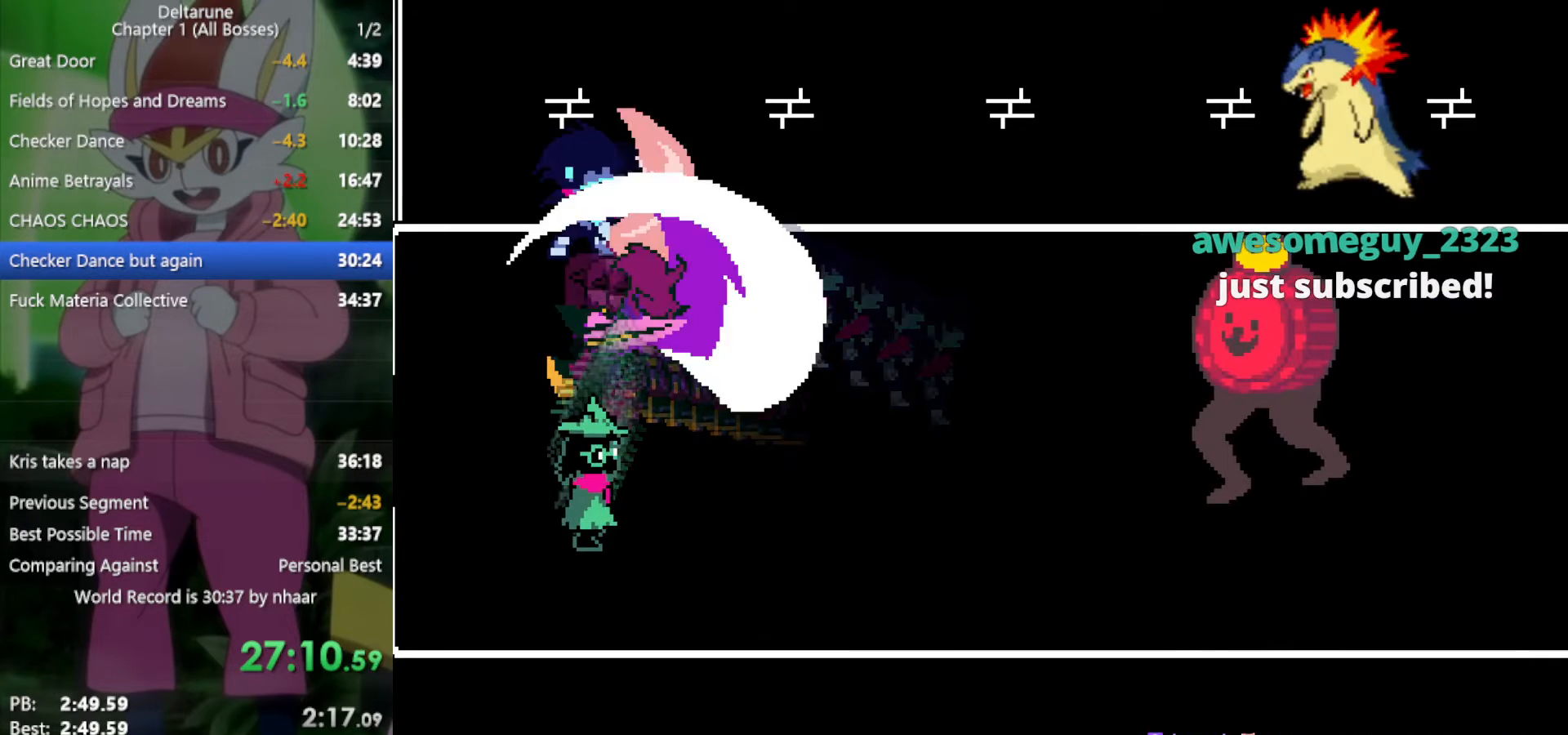
{"keys": ["x"], "events": []}
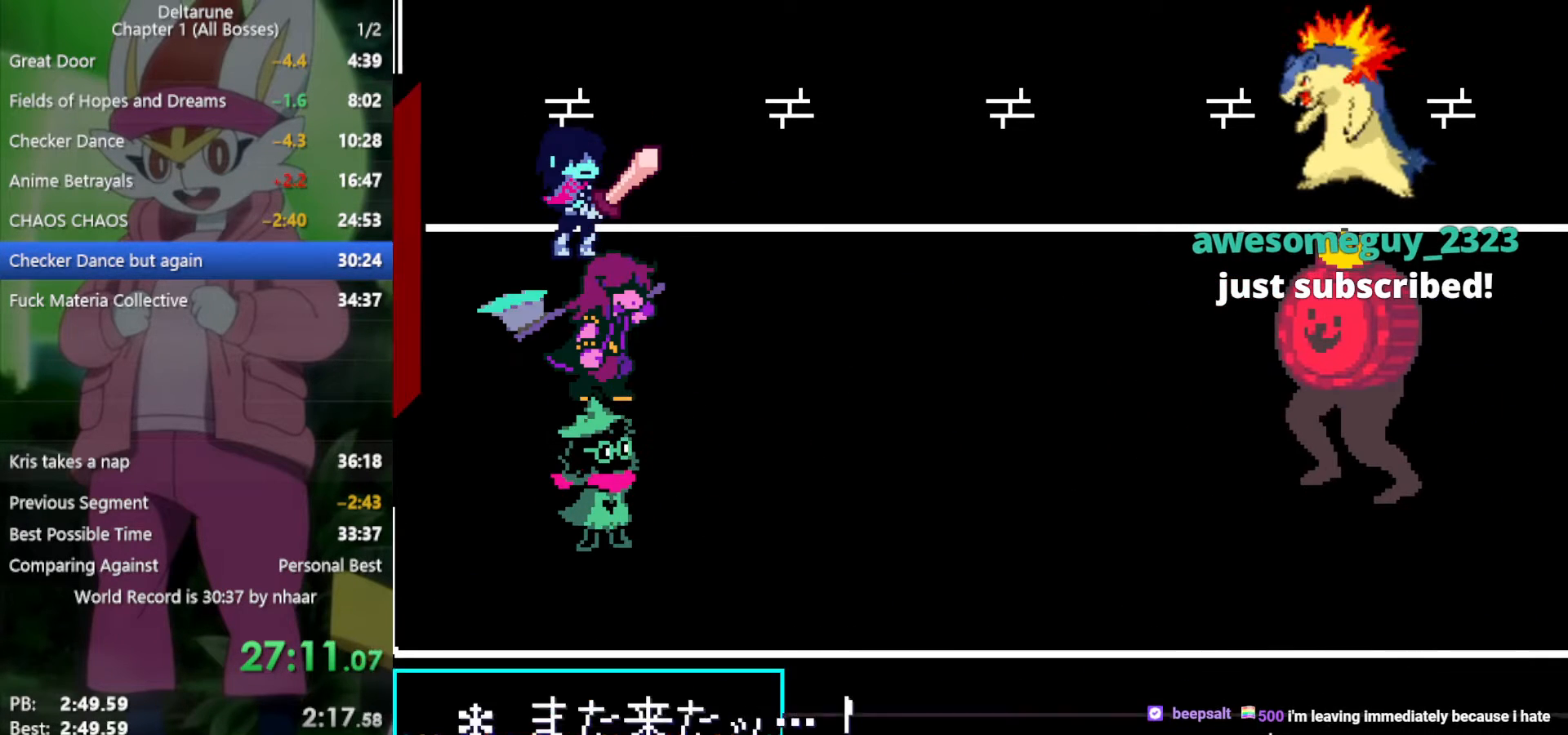
{"keys": ["x"], "events": []}
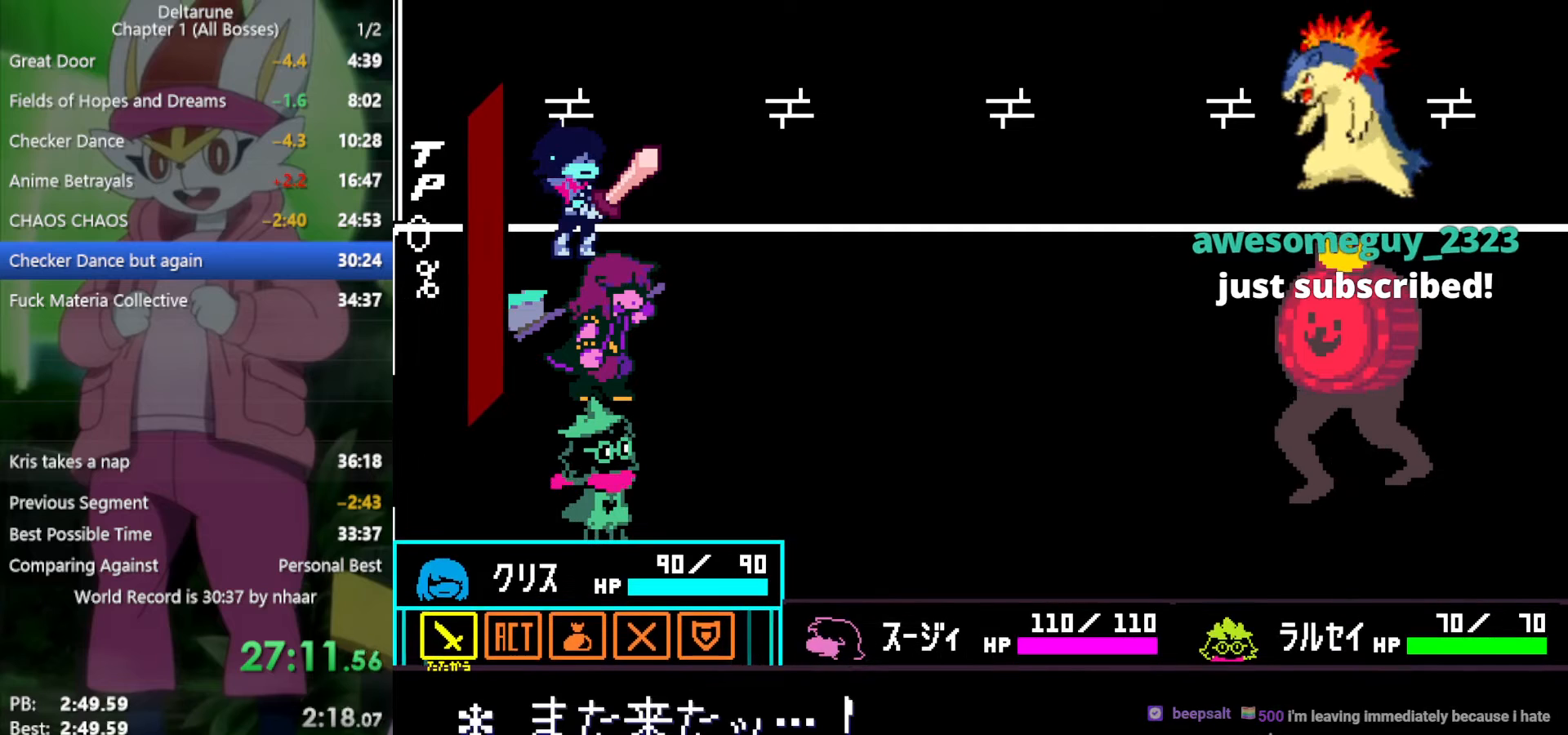
{"keys": ["x"], "events": [[400, "right", "down"], [483, "right", "up"]]}
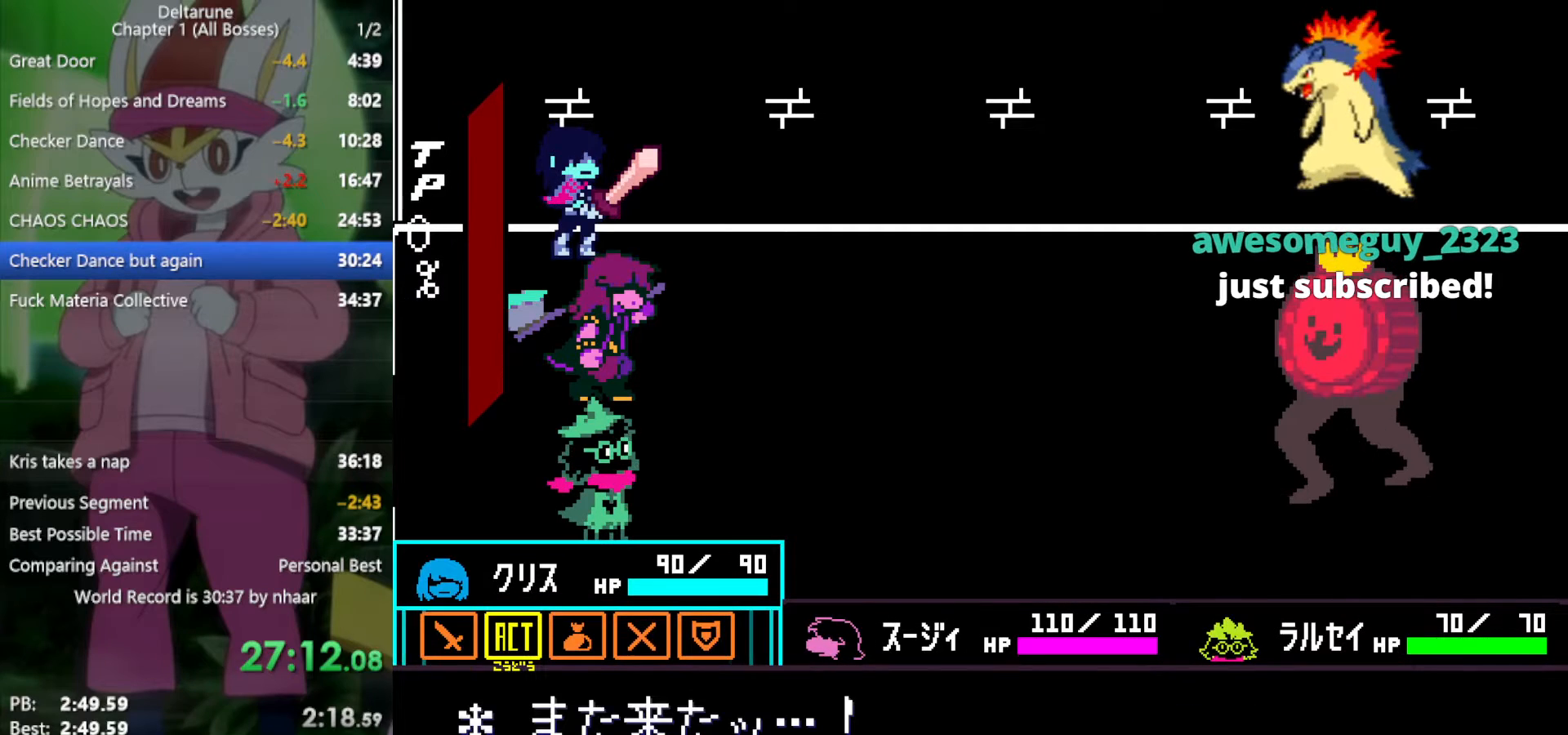
{"keys": ["x", "z"], "events": [[267, "z", "down"], [350, "z", "up"], [483, "z", "down"]]}
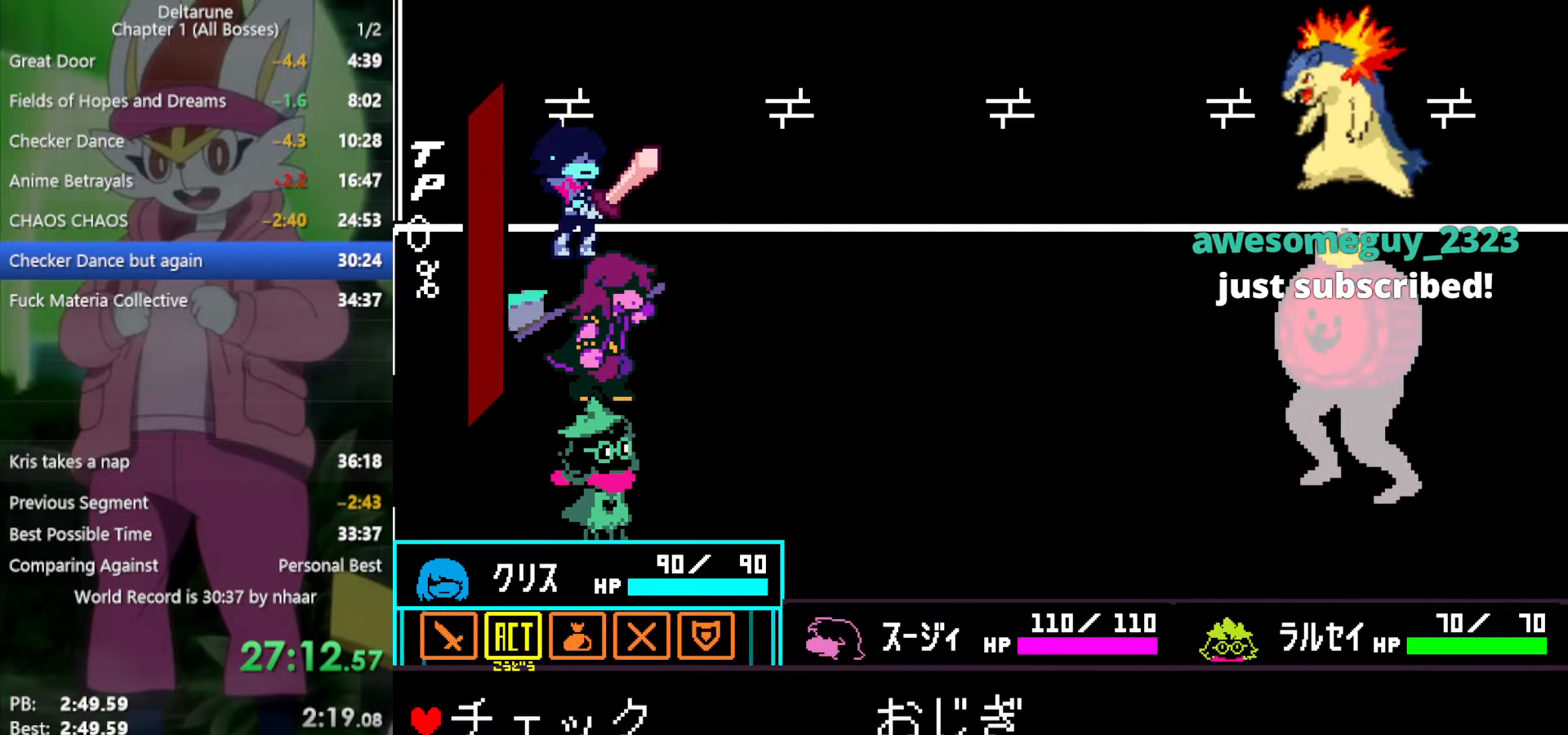
{"keys": ["x"], "events": [[83, "z", "up"], [133, "down", "down"], [217, "z", "down"], [267, "down", "up"], [350, "z", "up"]]}